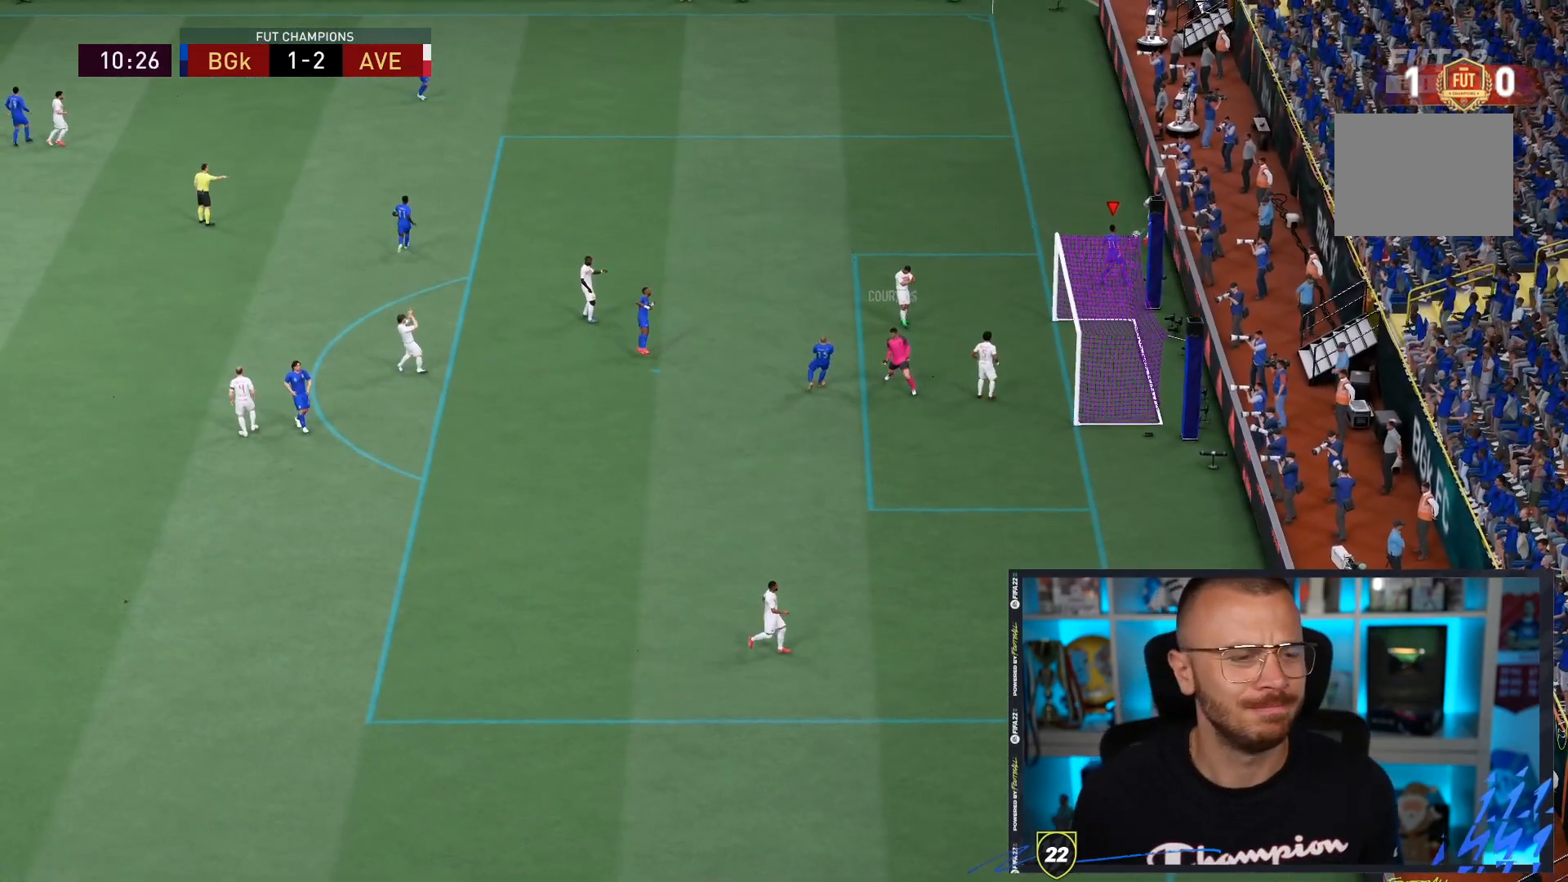
Gameplay with a controller (PlayStation layout); each line is a JSON object with the inputs held at the frame after it (dt_ms = milliseconds from this image to that frame). "events" lists button and stick changes between this image and that frame as [ms after this image, input, new state], when the widget could be followed in between. Not read: L3 R3.
{"dt_ms": 500, "buttons": [], "left_stick": "down", "right_stick": "center", "events": [[33, "R1", "down"], [267, "left_stick", "down"], [350, "left_stick", "down-right"], [483, "R1", "up"], [483, "left_stick", "down"]]}
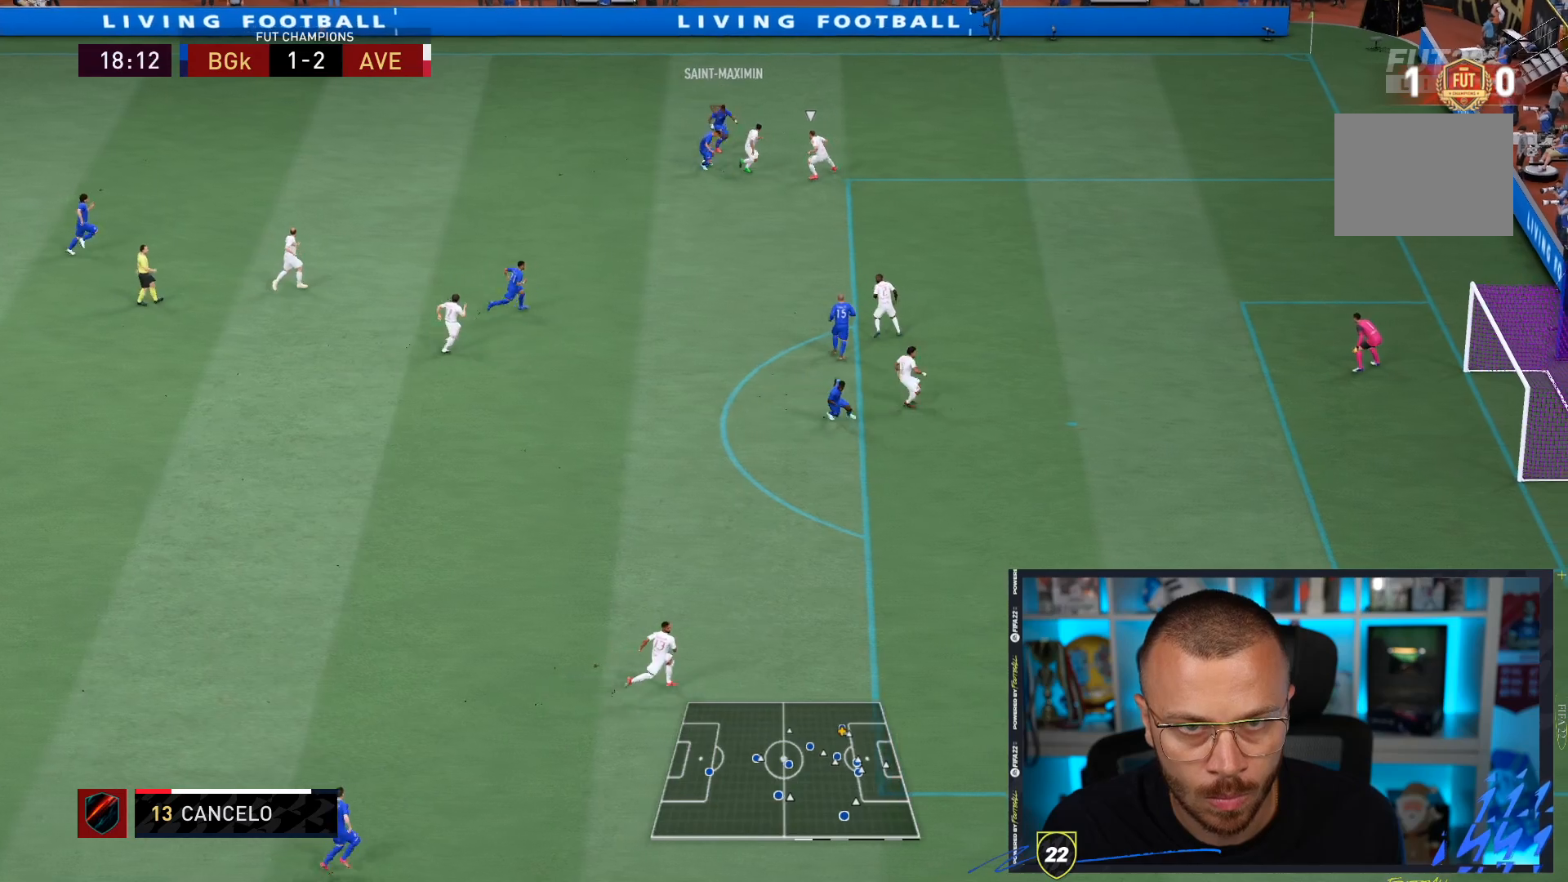
{"dt_ms": 500, "buttons": [], "left_stick": "down", "right_stick": "center", "events": [[367, "CROSS", "down"], [467, "CROSS", "up"]]}
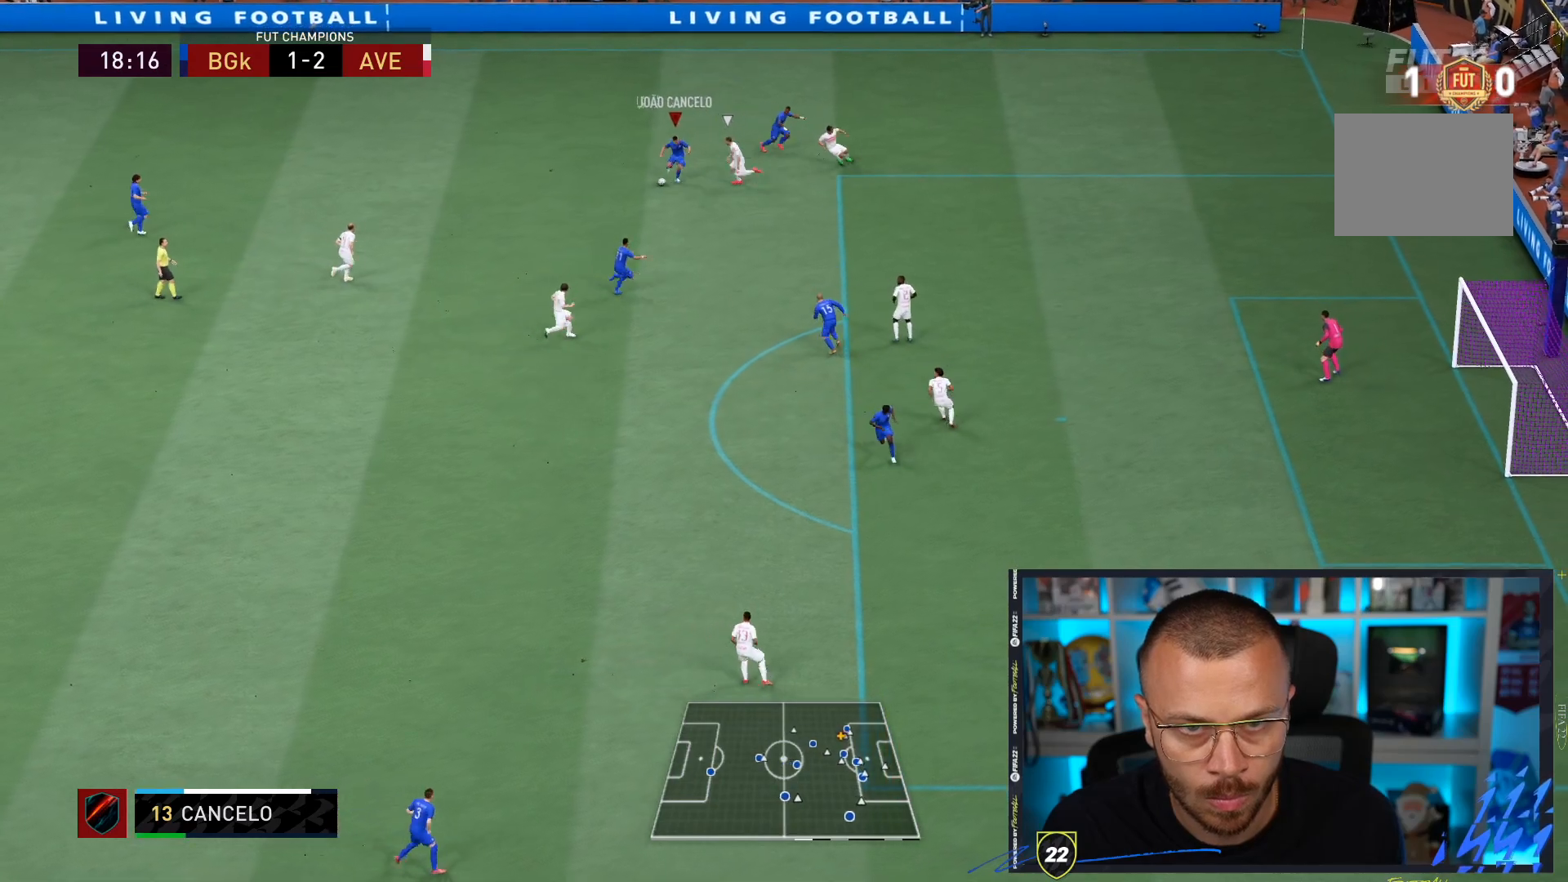
{"dt_ms": 500, "buttons": [], "left_stick": "down-right", "right_stick": "center", "events": [[33, "R1", "down"], [333, "R1", "up"], [500, "left_stick", "down-right"]]}
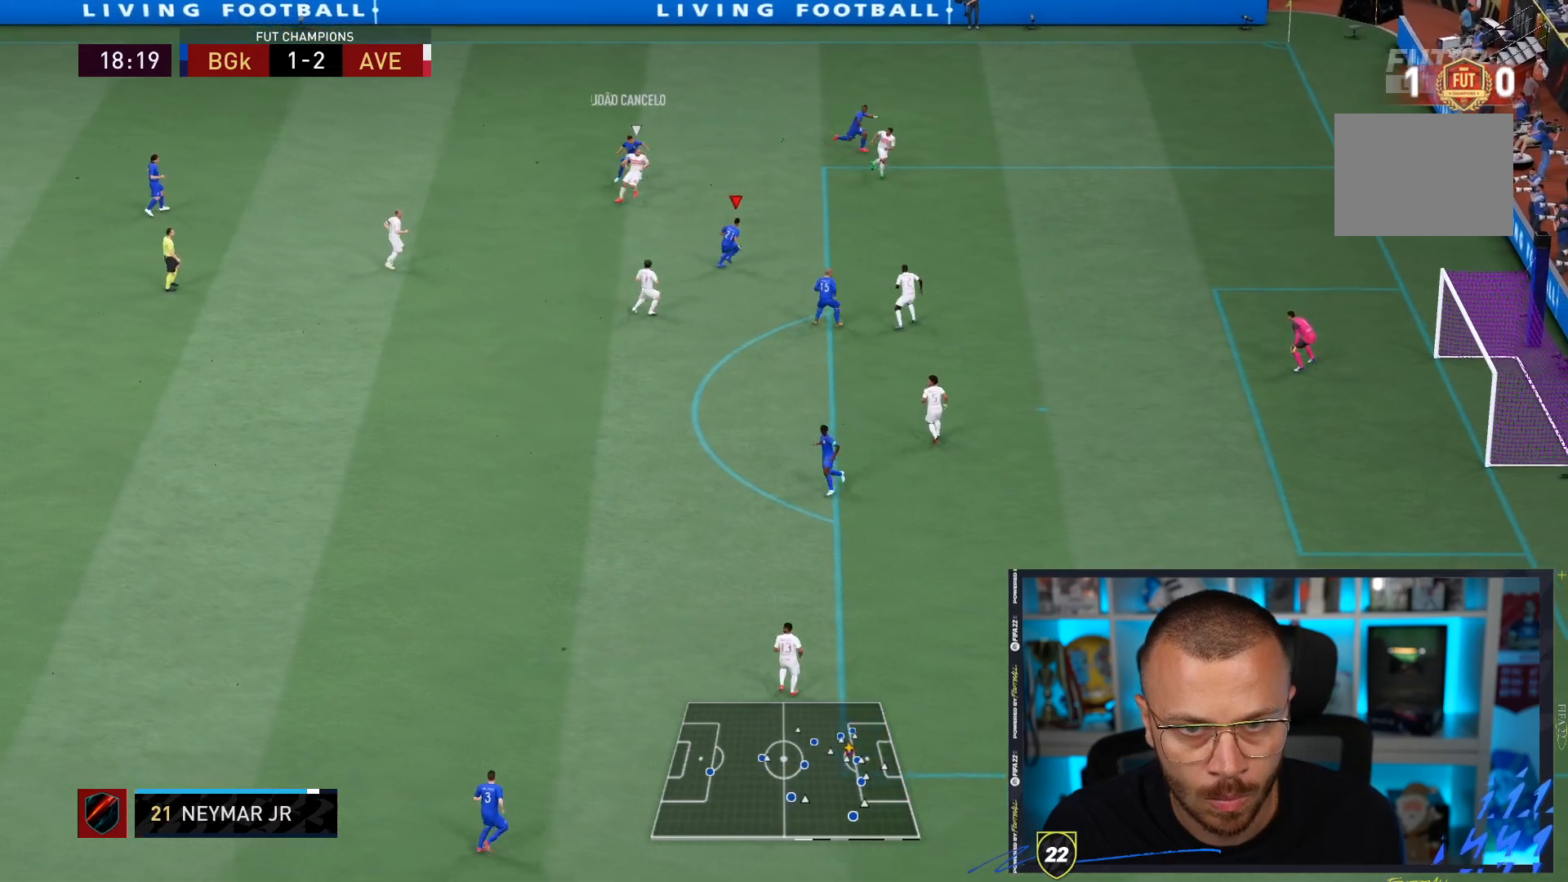
{"dt_ms": 500, "buttons": [], "left_stick": "down-right", "right_stick": "center", "events": []}
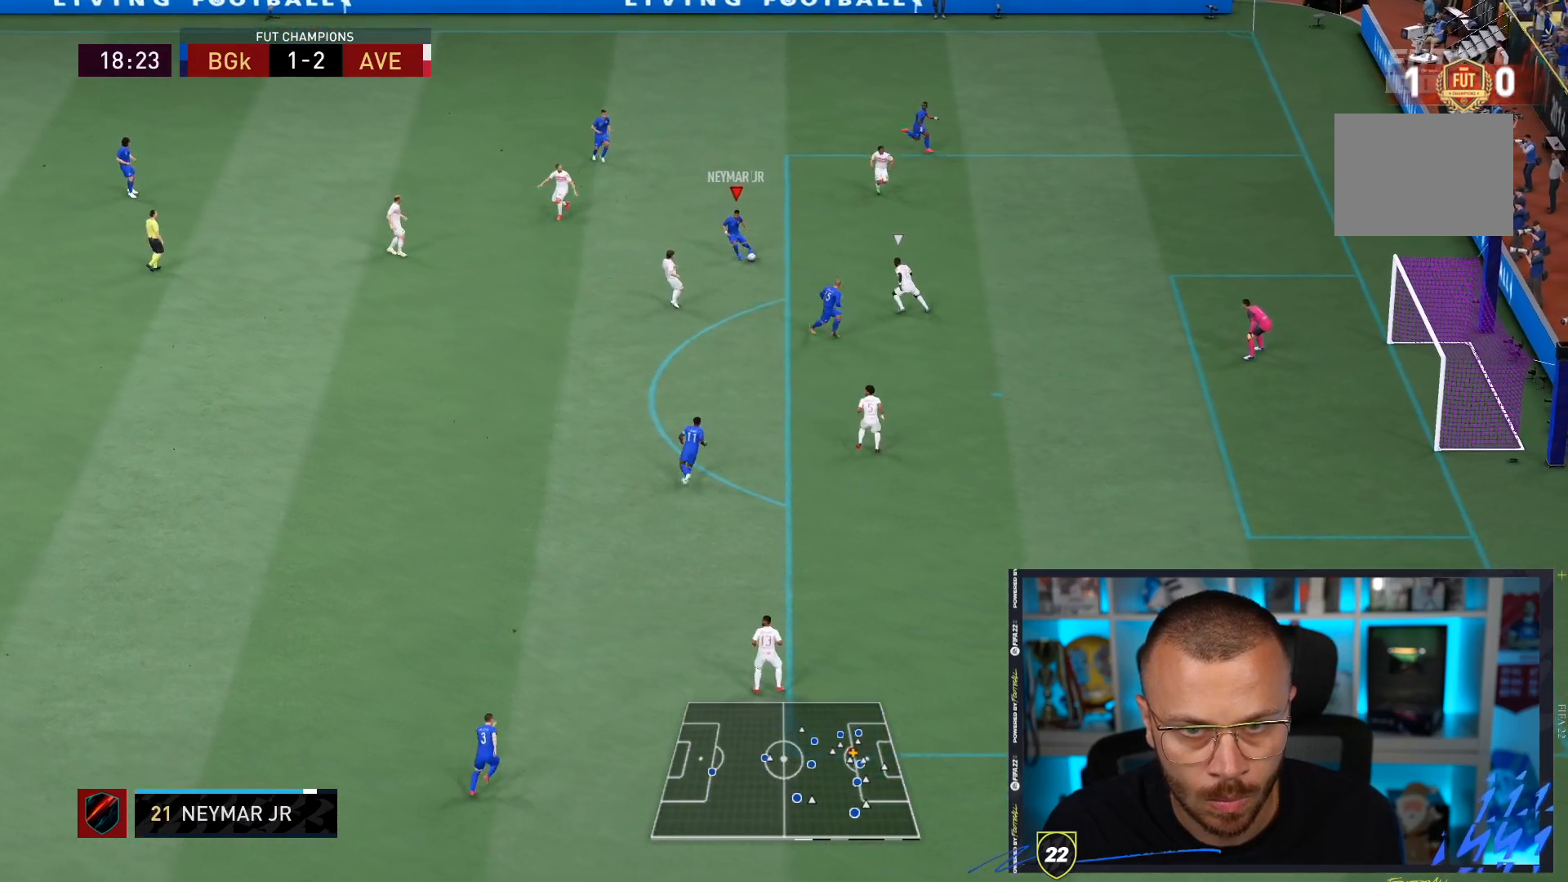
{"dt_ms": 500, "buttons": [], "left_stick": "down-right", "right_stick": "center", "events": [[17, "CROSS", "down"], [117, "CROSS", "up"]]}
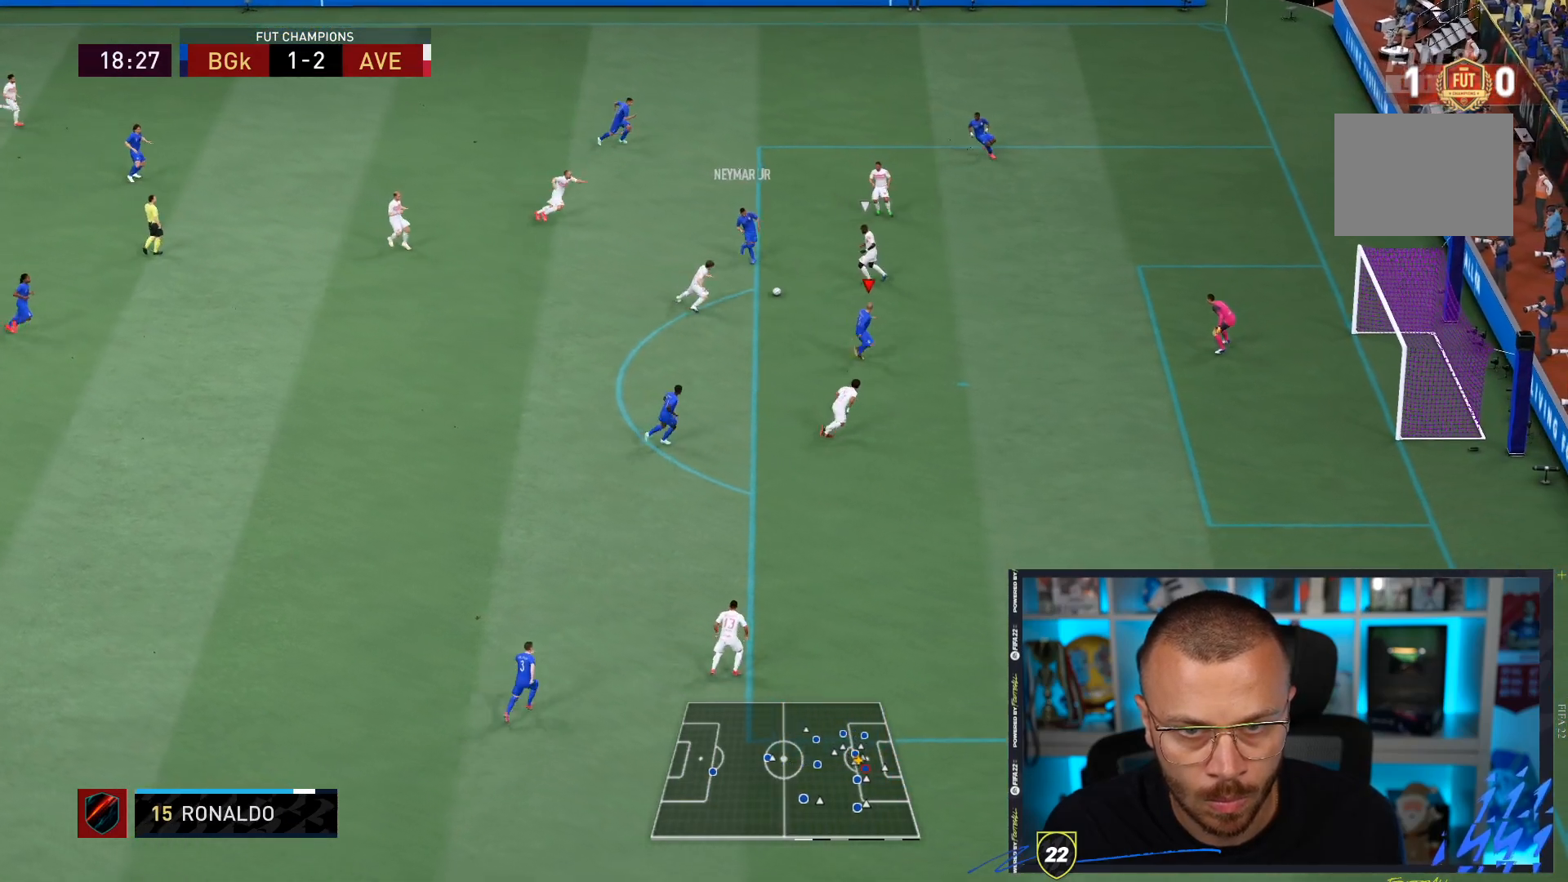
{"dt_ms": 500, "buttons": ["CIRCLE", "R2"], "left_stick": "right", "right_stick": "center", "events": [[333, "left_stick", "right"], [400, "CIRCLE", "down"], [433, "R2", "down"]]}
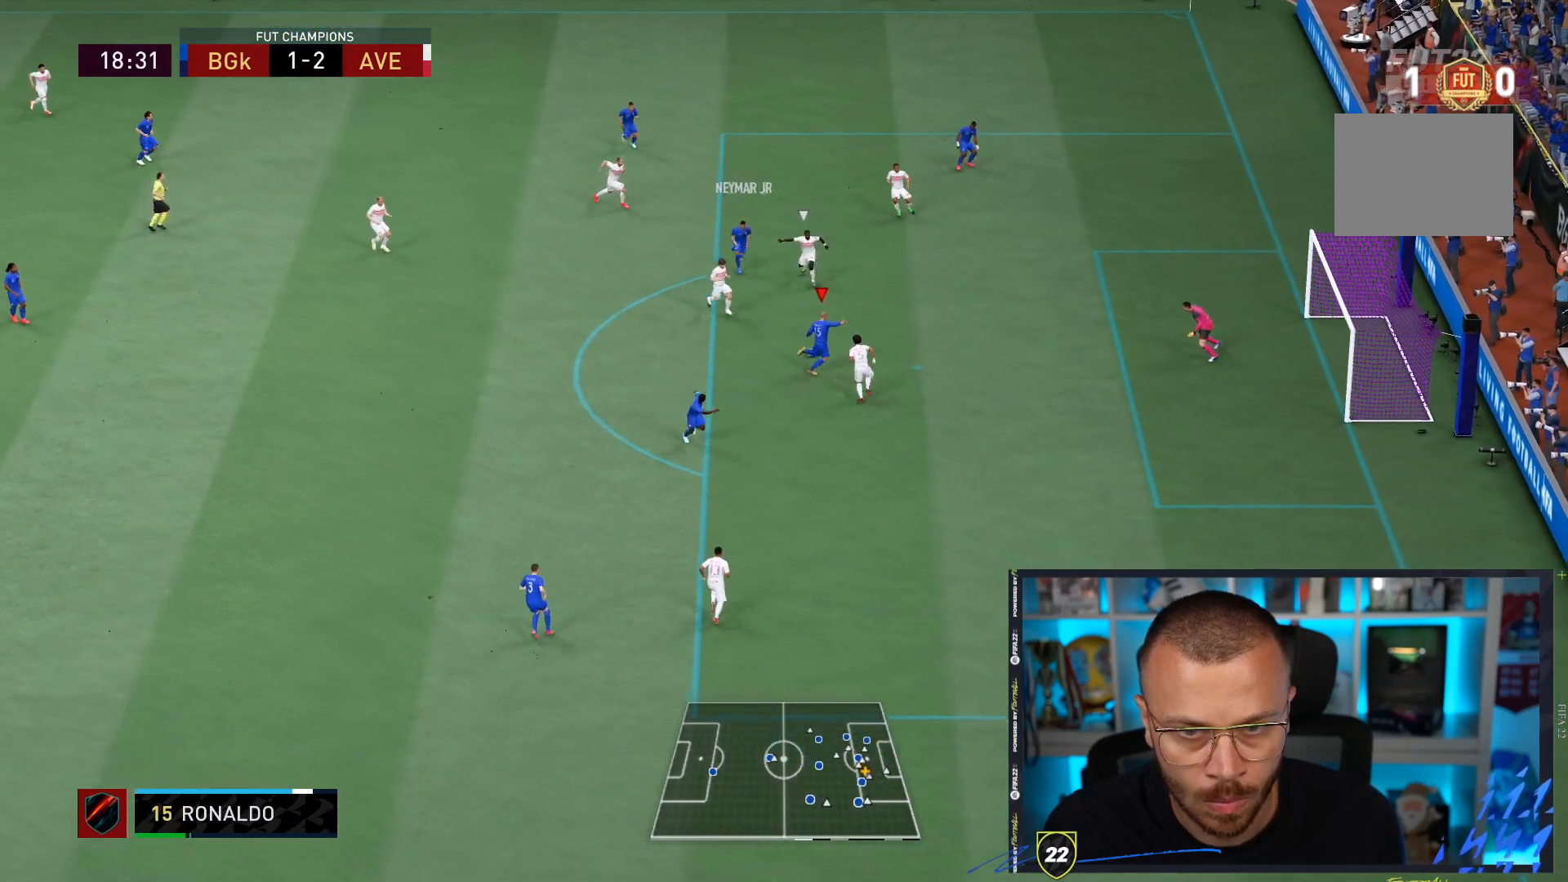
{"dt_ms": 500, "buttons": ["R2"], "left_stick": "right", "right_stick": "center", "events": [[83, "left_stick", "center"], [100, "CIRCLE", "up"], [267, "left_stick", "right"]]}
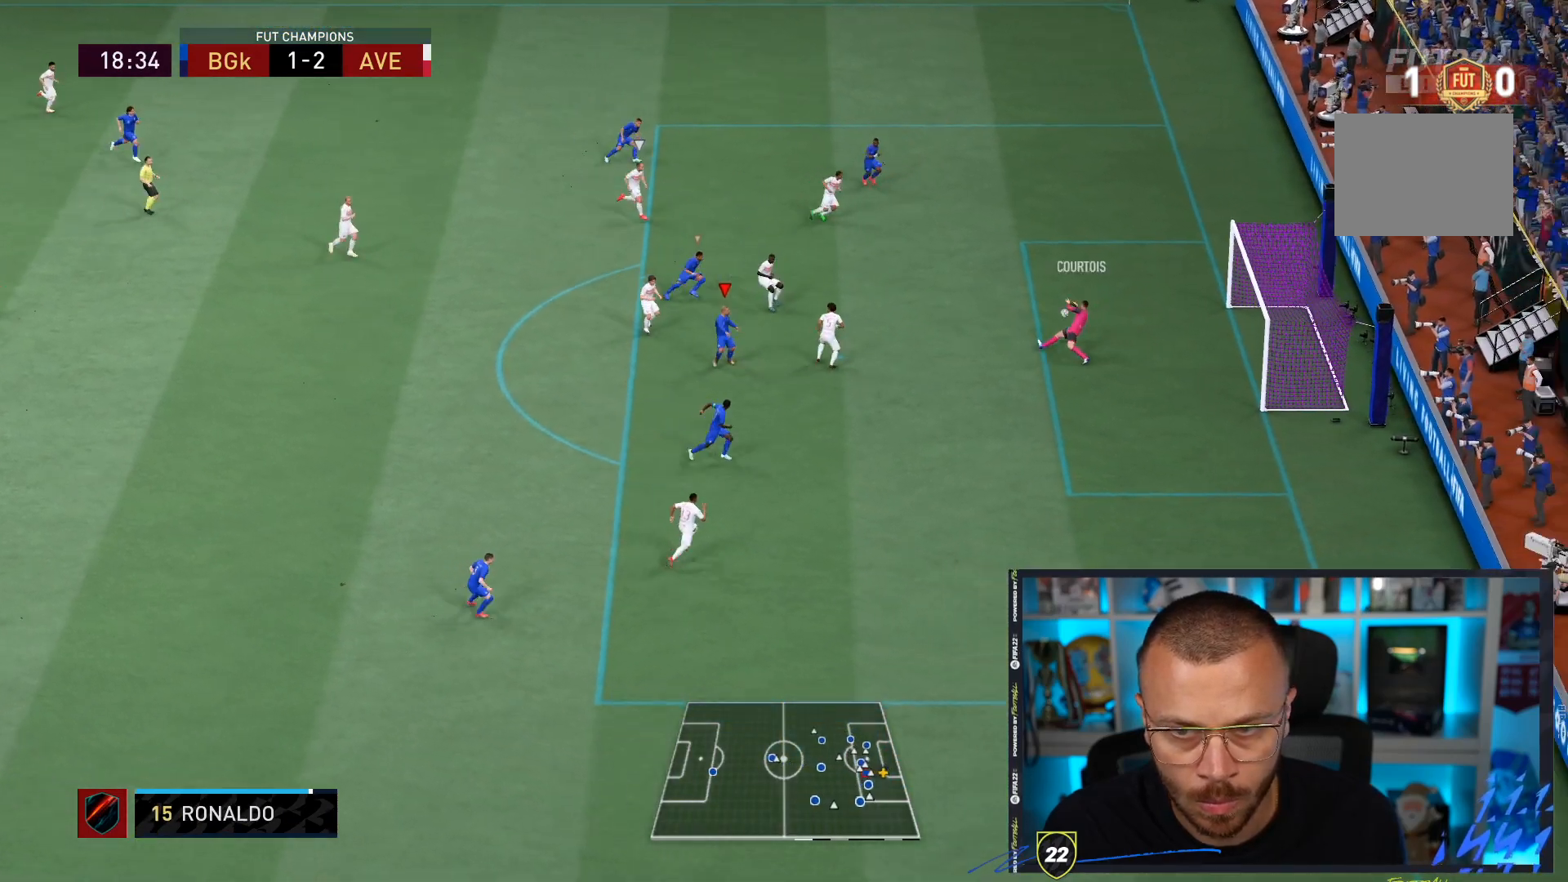
{"dt_ms": 500, "buttons": ["R2"], "left_stick": "right", "right_stick": "center", "events": []}
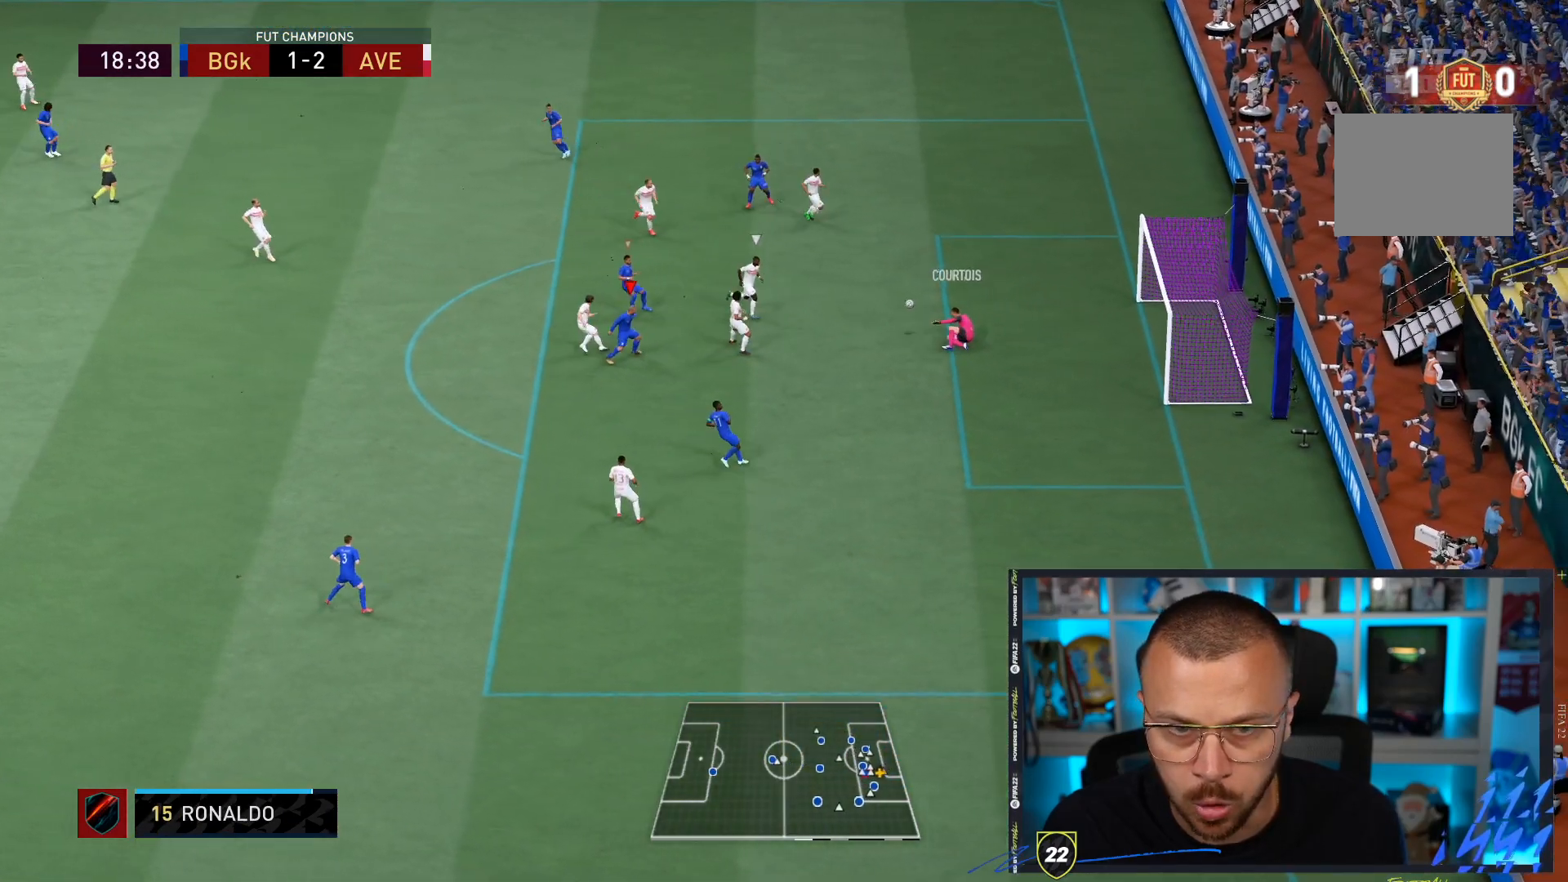
{"dt_ms": 500, "buttons": ["R1"], "left_stick": "right", "right_stick": "center", "events": [[83, "R1", "down"], [117, "R2", "up"]]}
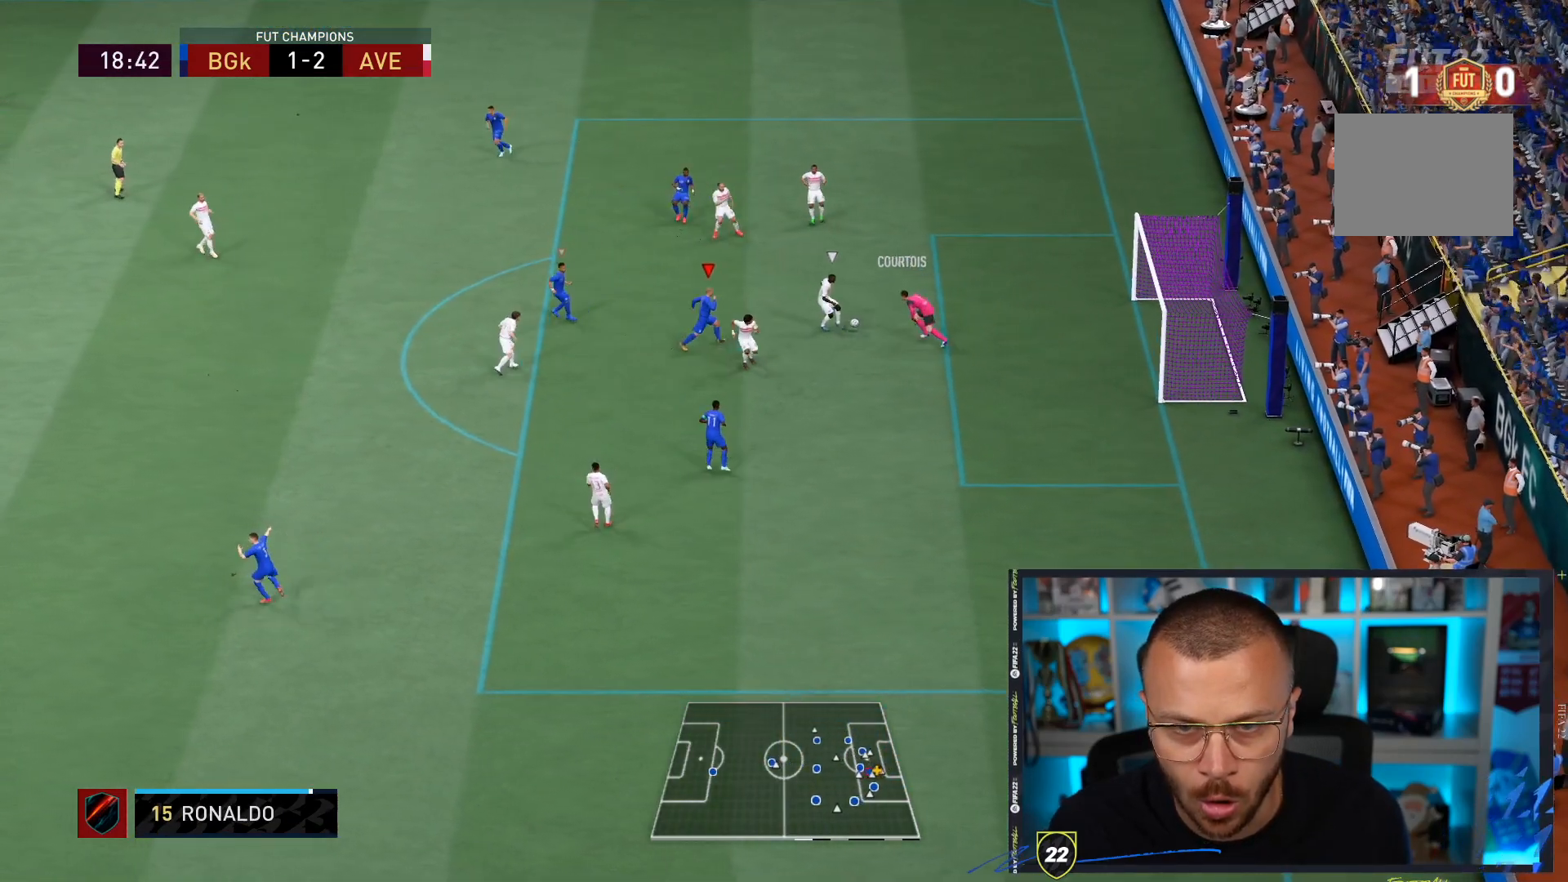
{"dt_ms": 500, "buttons": ["L2", "R1", "R2"], "left_stick": "right", "right_stick": "center", "events": [[217, "L2", "down"], [417, "R2", "down"]]}
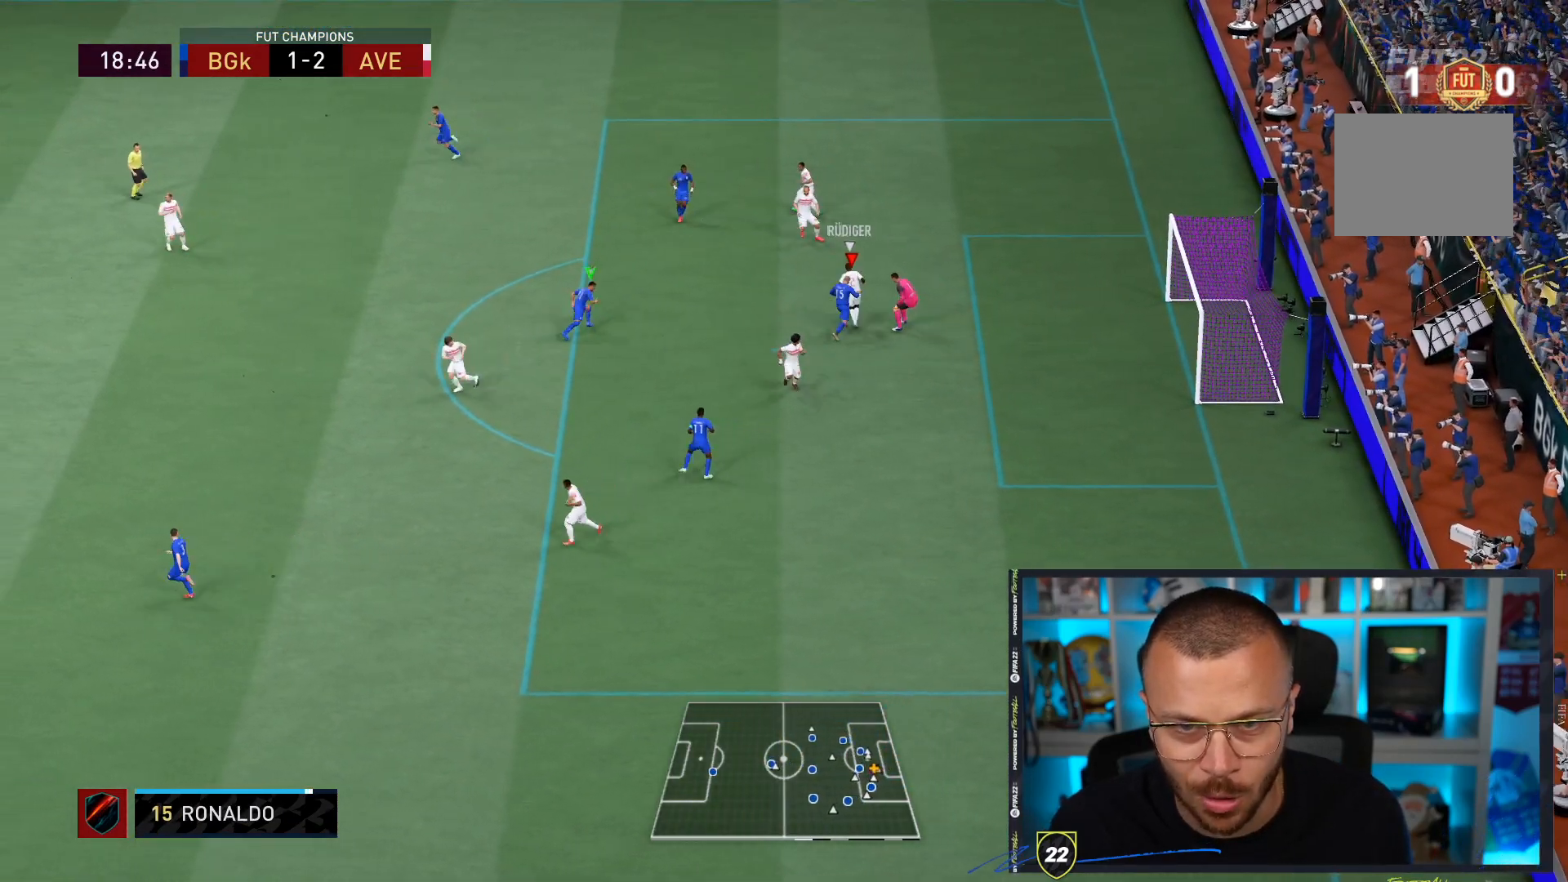
{"dt_ms": 500, "buttons": ["L2", "R1", "R2"], "left_stick": "center", "right_stick": "center", "events": [[317, "left_stick", "up"], [317, "right_stick", "left"], [400, "left_stick", "center"], [500, "right_stick", "center"]]}
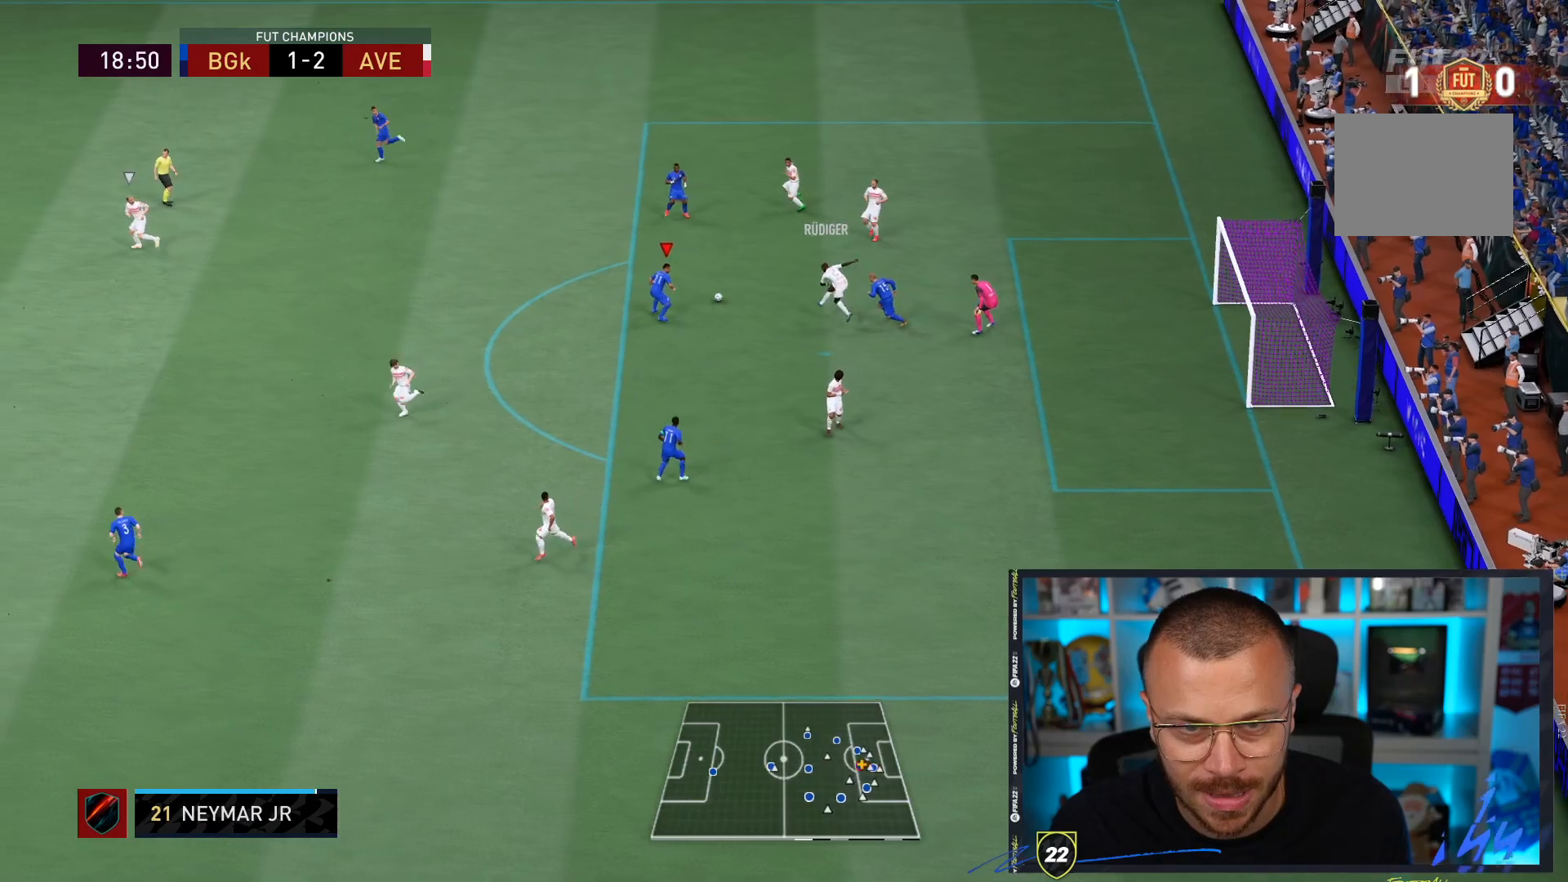
{"dt_ms": 500, "buttons": ["L2", "R1", "R2"], "left_stick": "center", "right_stick": "center", "events": []}
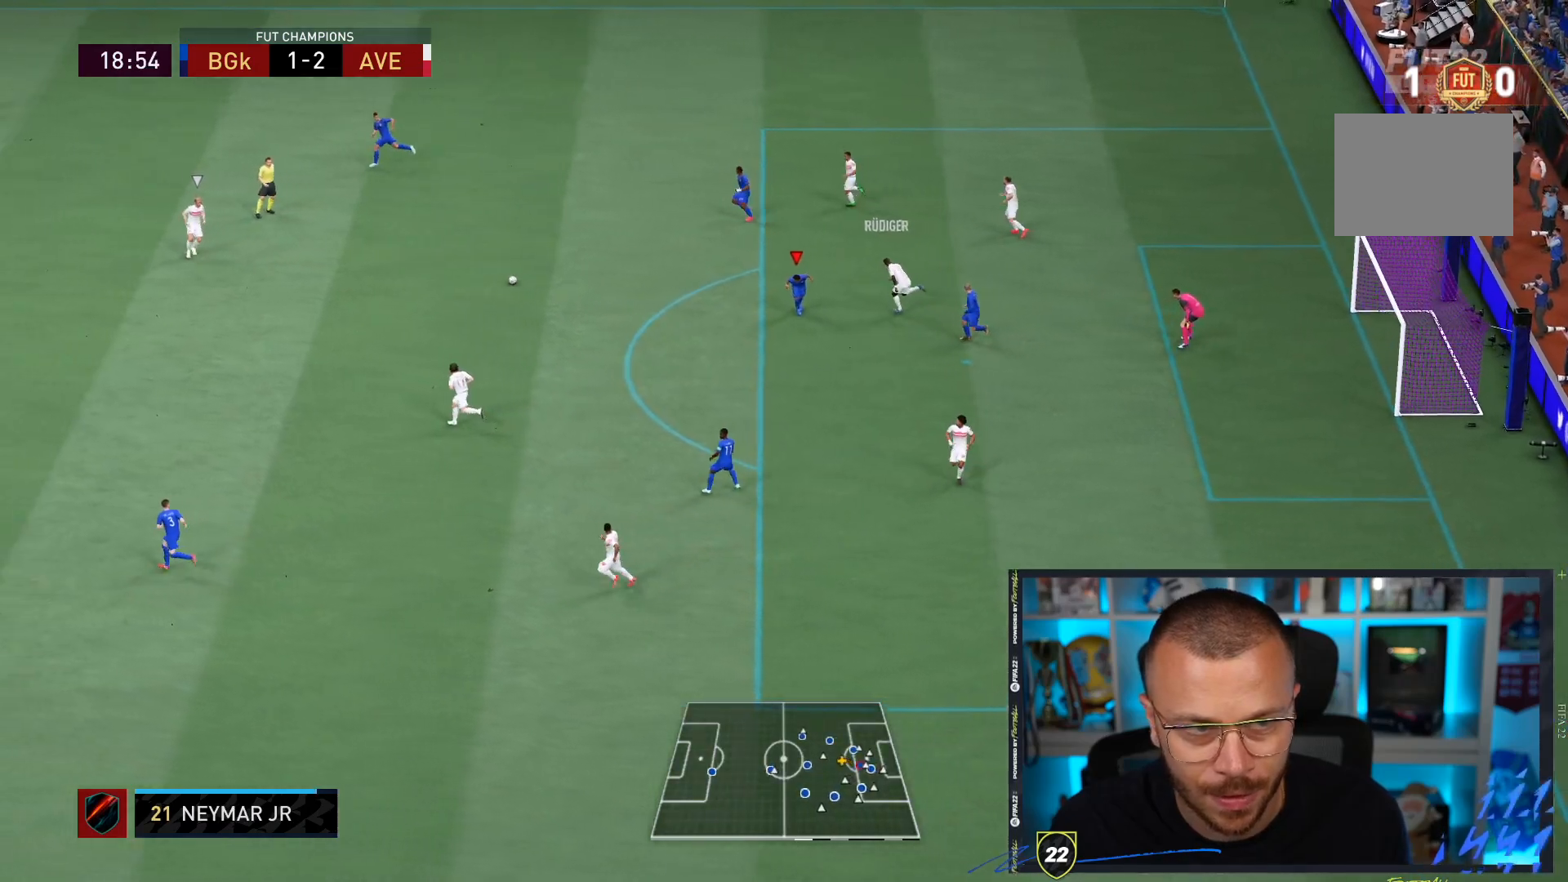
{"dt_ms": 500, "buttons": [], "left_stick": "down-right", "right_stick": "center", "events": [[117, "L2", "up"], [117, "R2", "up"], [267, "left_stick", "down-right"], [350, "R1", "up"]]}
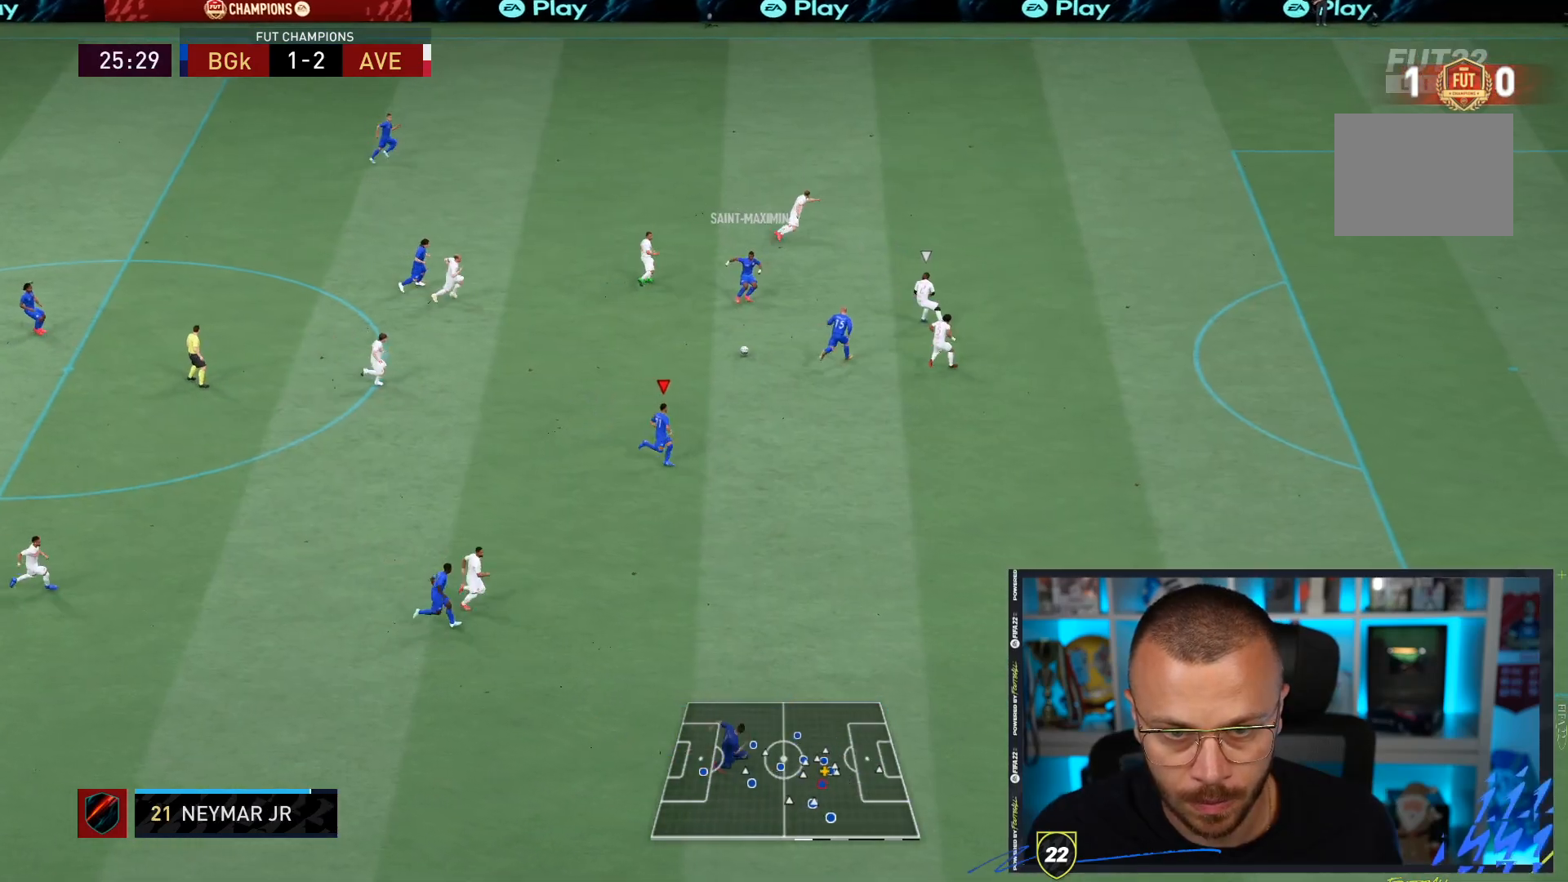
{"dt_ms": 500, "buttons": ["TRIANGLE"], "left_stick": "down-right", "right_stick": "center", "events": [[317, "TRIANGLE", "down"]]}
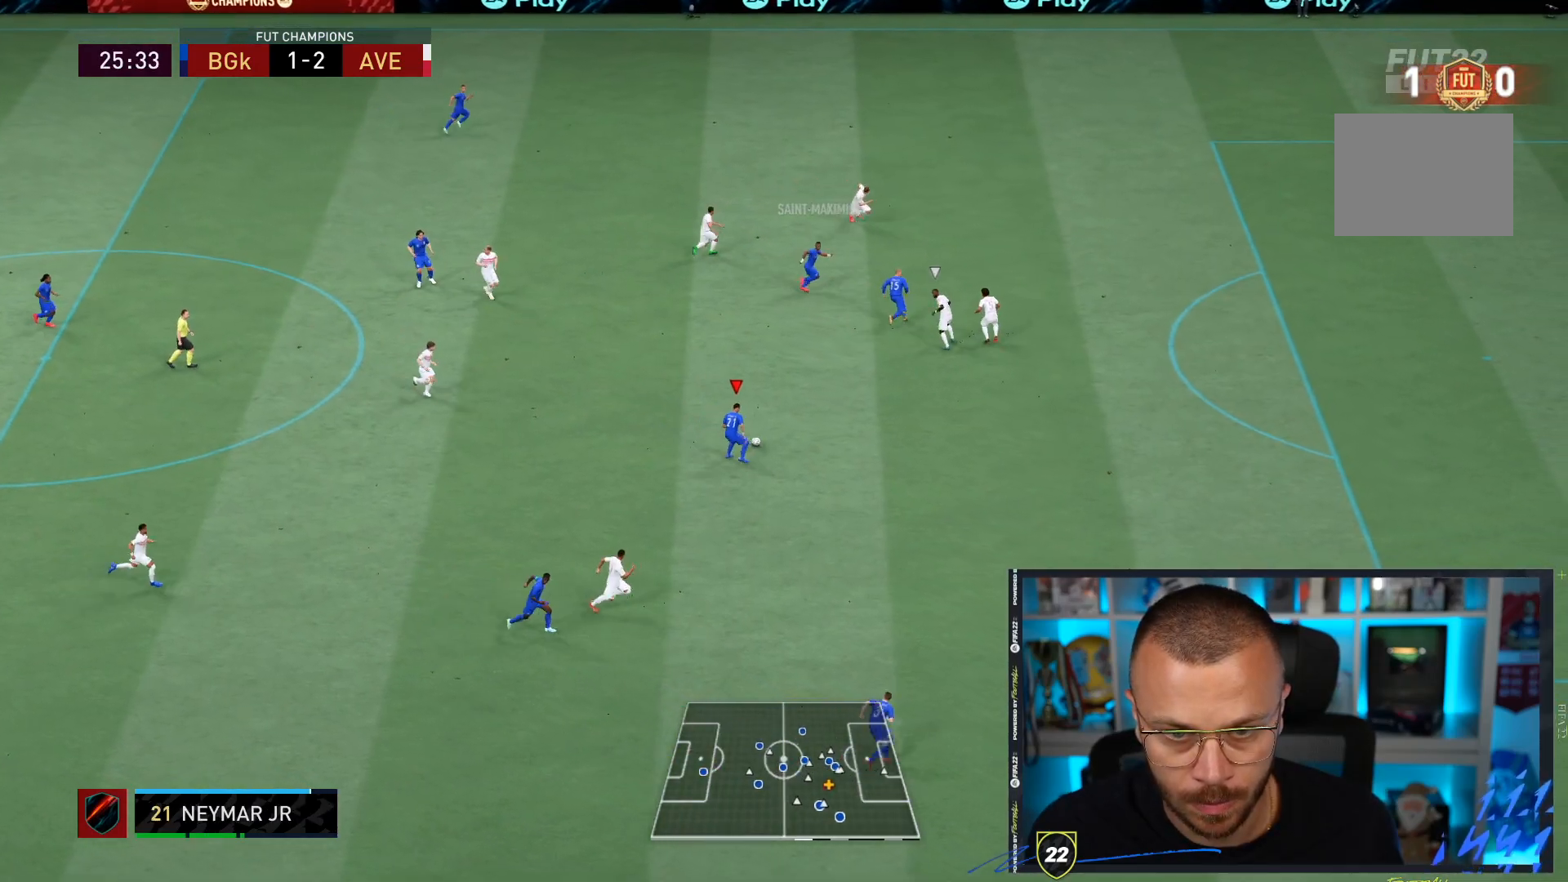
{"dt_ms": 500, "buttons": ["R1"], "left_stick": "right", "right_stick": "center"}
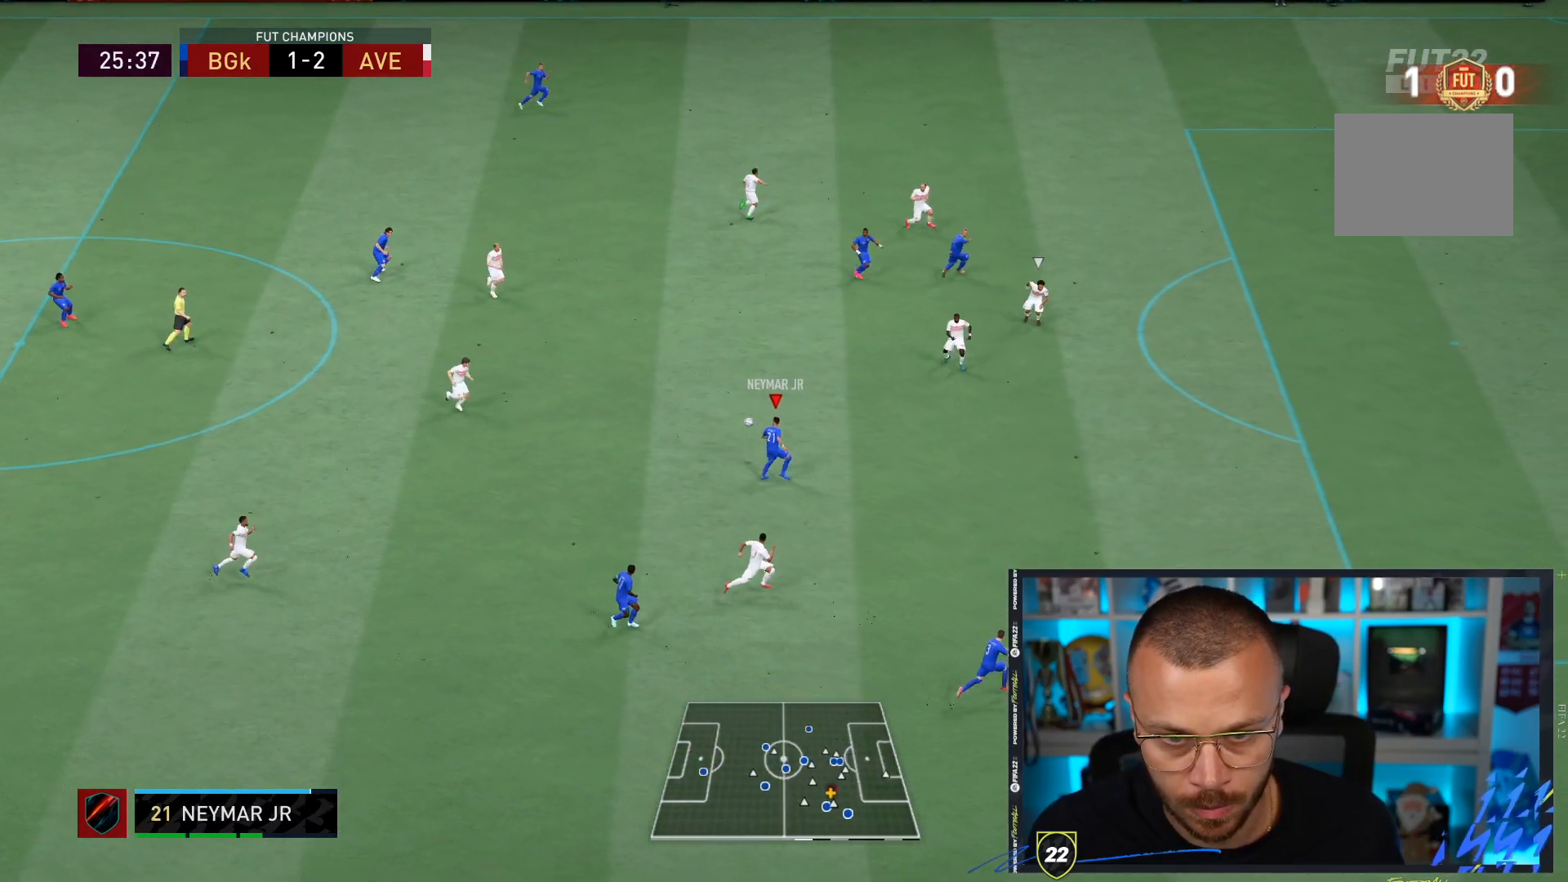
{"dt_ms": 500, "buttons": [], "left_stick": "right", "right_stick": "center", "events": [[500, "R1", "up"]]}
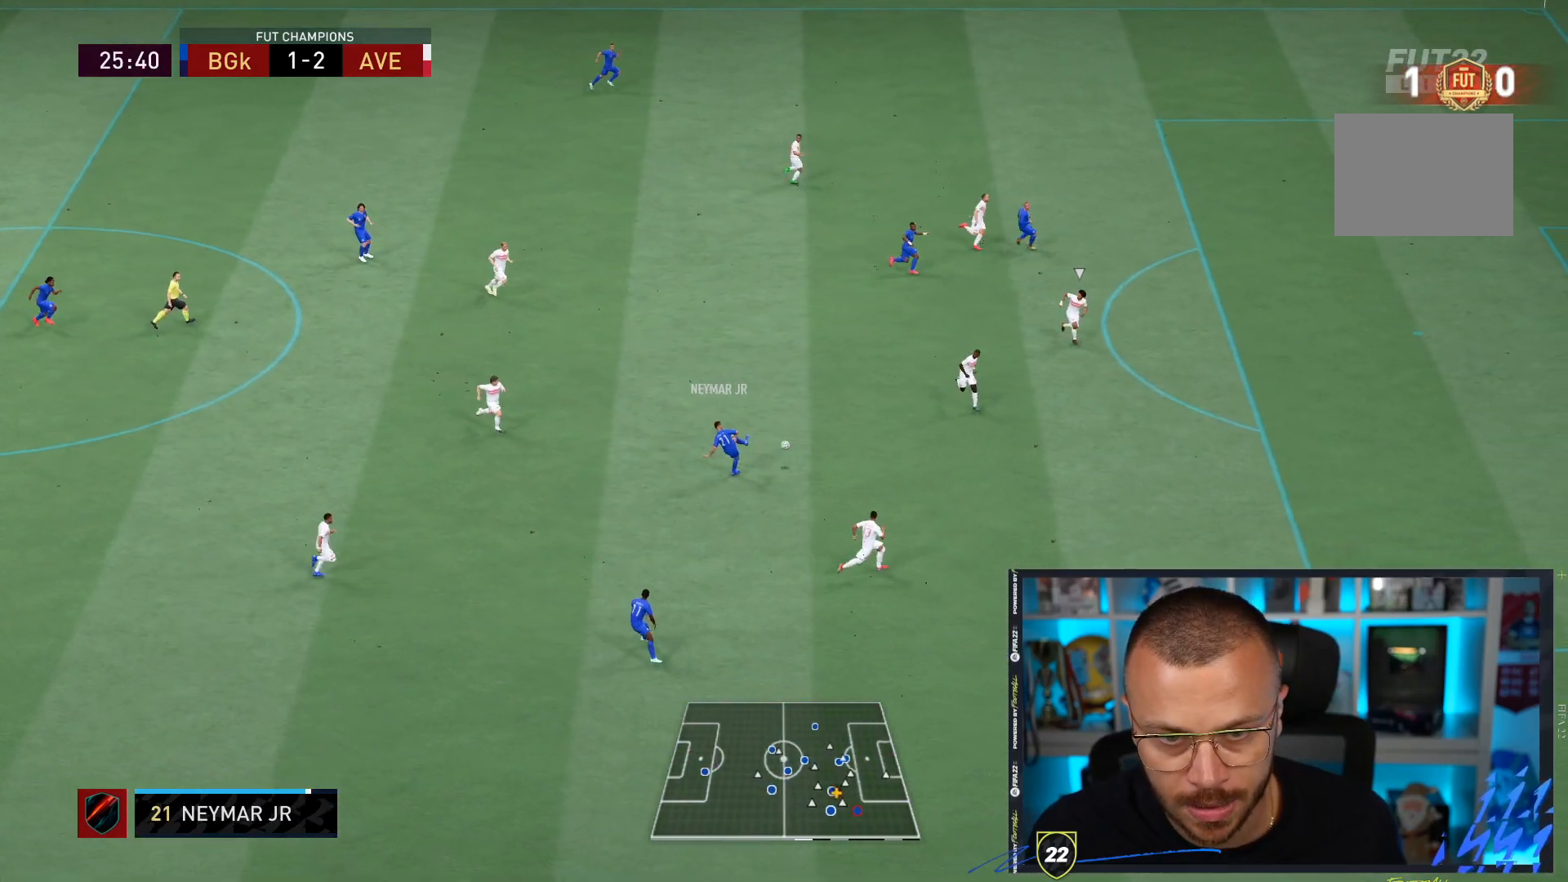
{"dt_ms": 500, "buttons": [], "left_stick": "right", "right_stick": "center", "events": []}
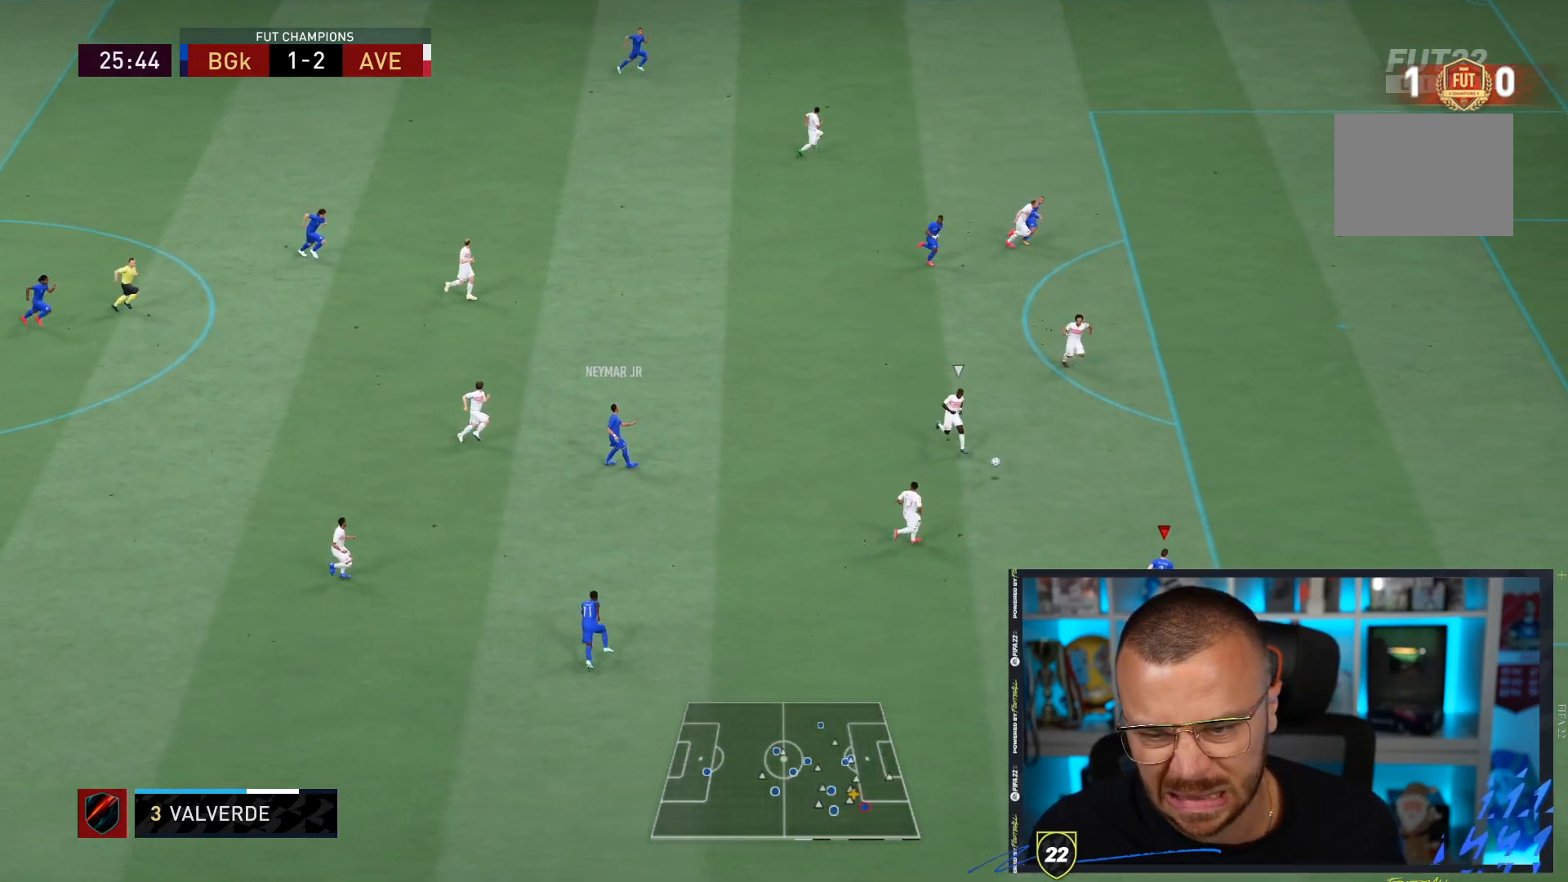
{"dt_ms": 500, "buttons": ["R1"], "left_stick": "right", "right_stick": "center"}
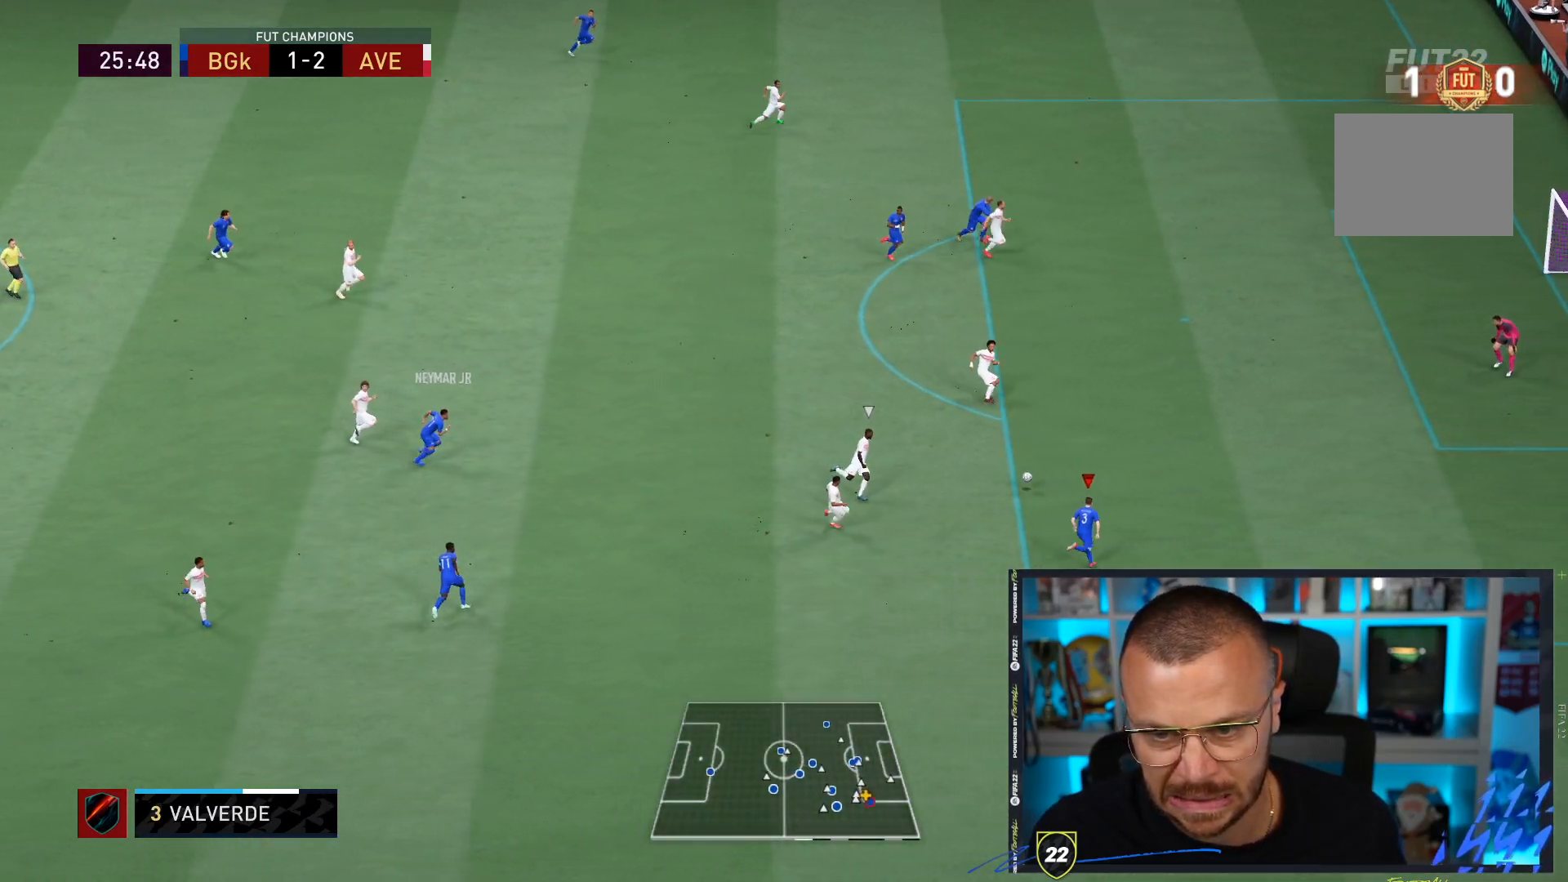
{"dt_ms": 500, "buttons": ["CIRCLE"], "left_stick": "right", "right_stick": "center", "events": [[17, "R2", "down"], [183, "R1", "up"], [183, "R2", "up"], [350, "CIRCLE", "down"]]}
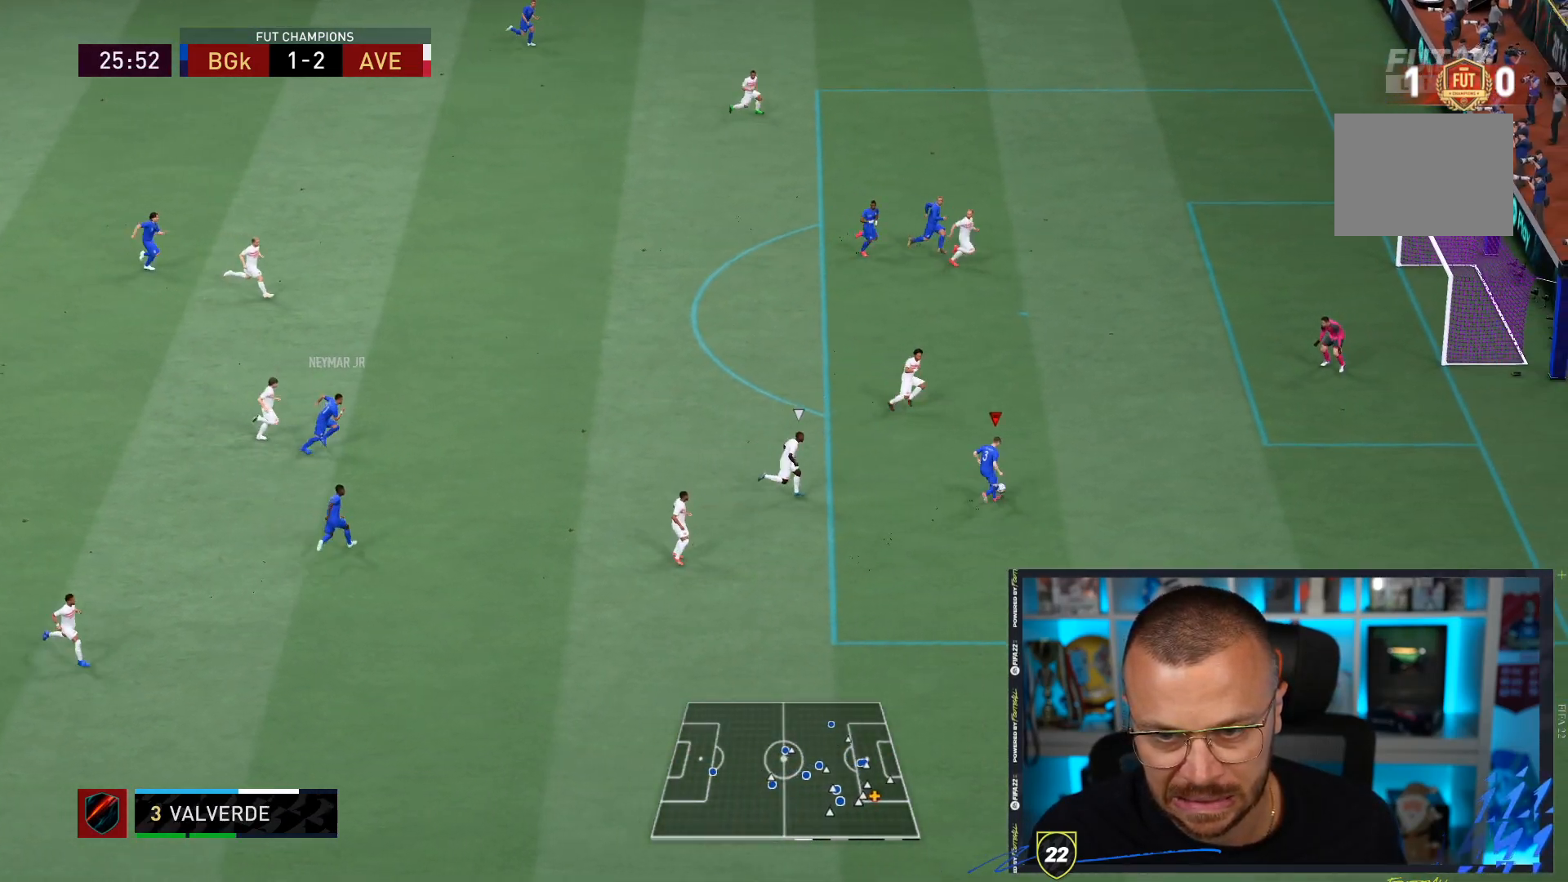
{"dt_ms": 500, "buttons": [], "left_stick": "right", "right_stick": "center", "events": [[83, "CIRCLE", "up"]]}
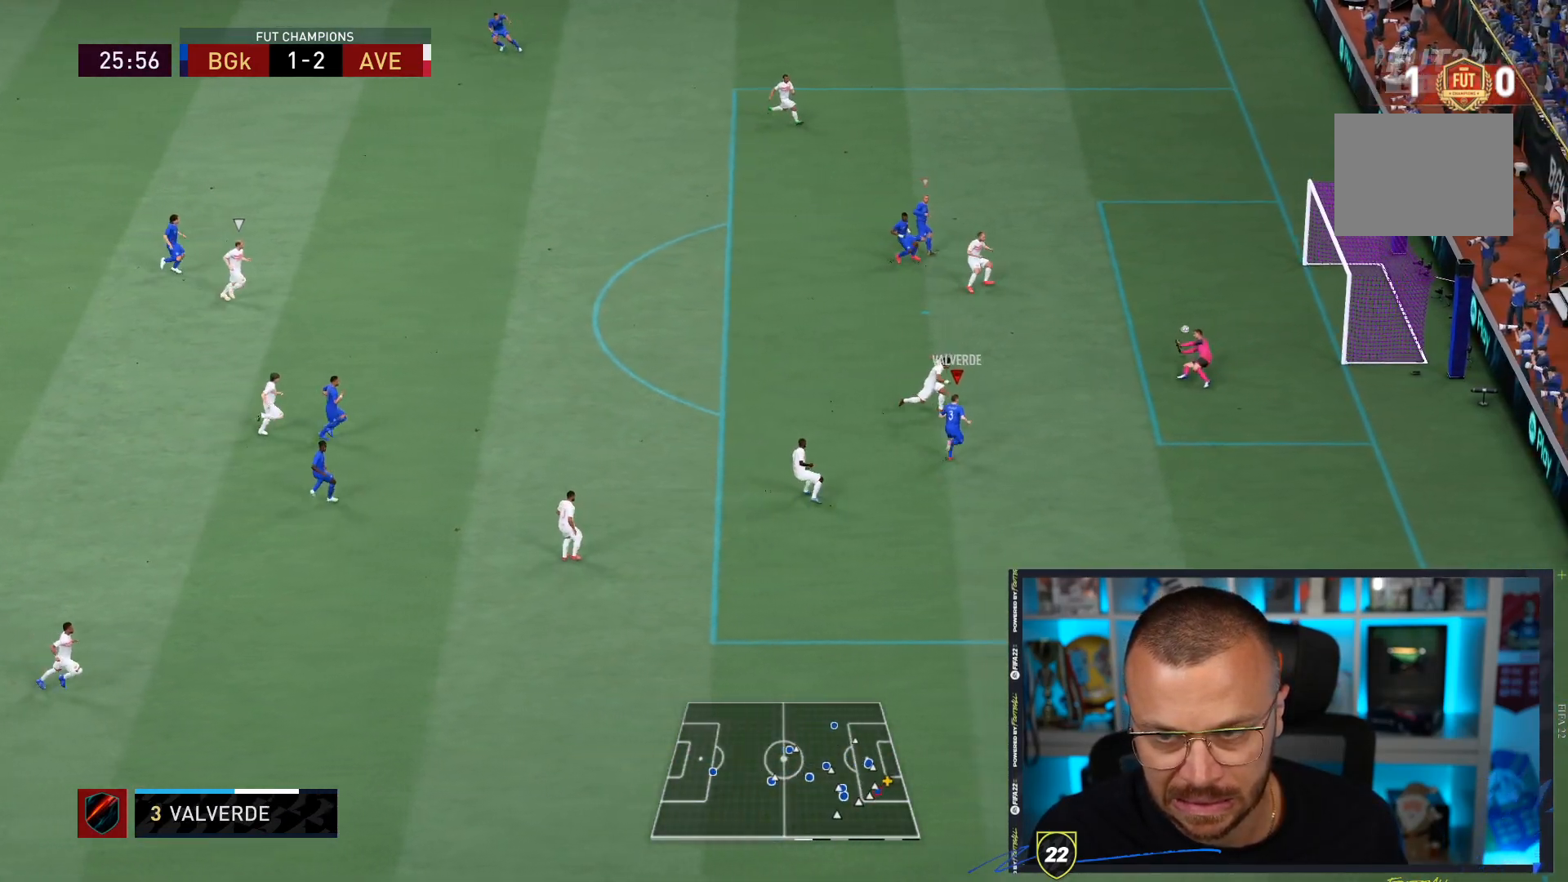
{"dt_ms": 1000, "buttons": [], "left_stick": "right", "right_stick": "center"}
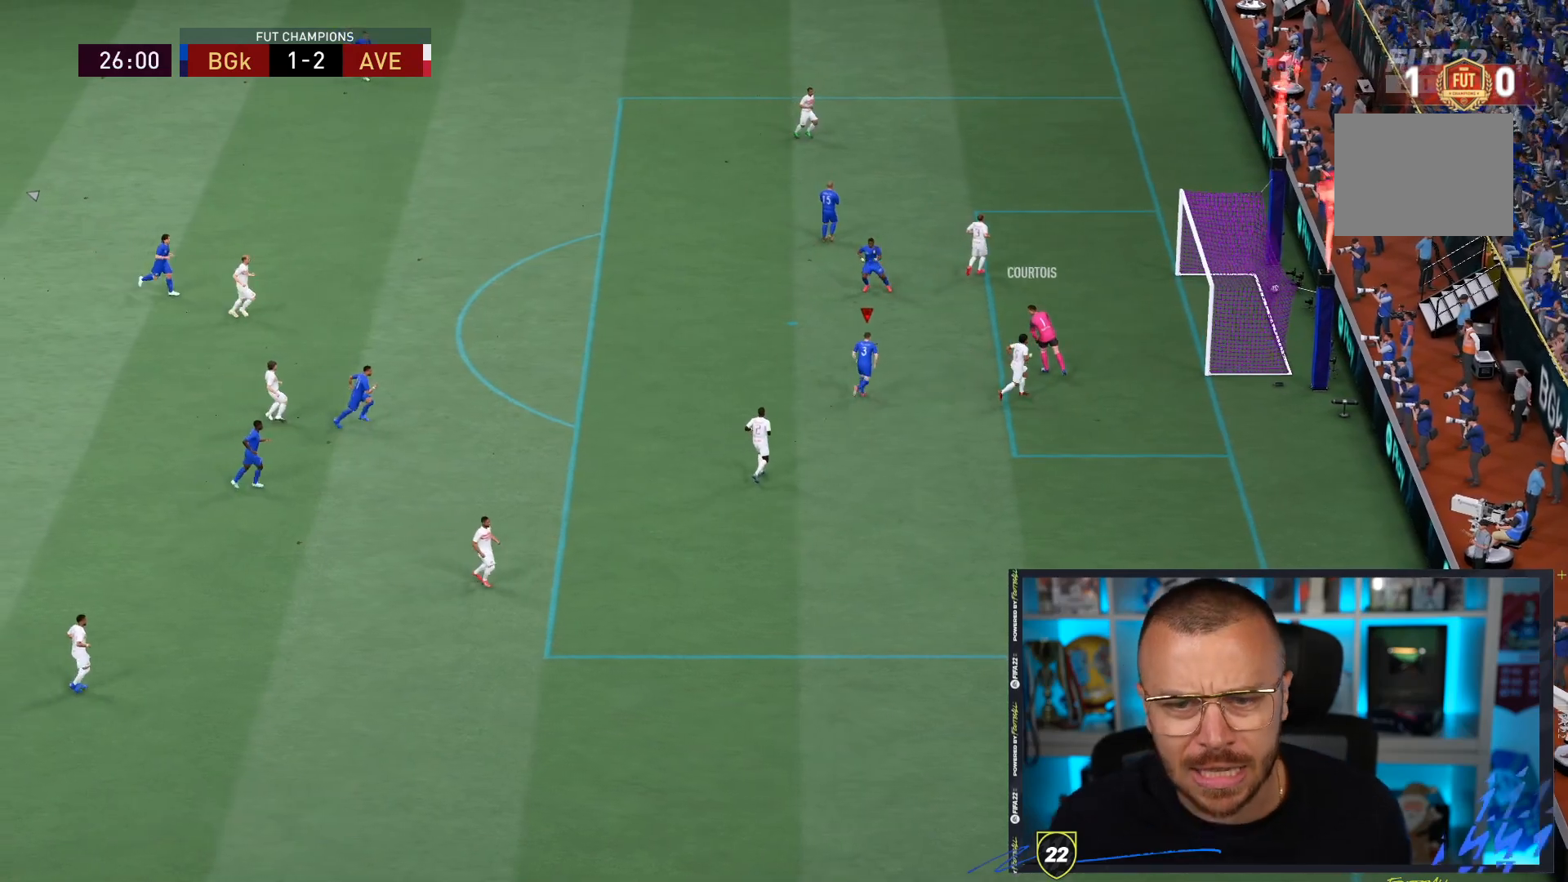
{"dt_ms": 1000, "buttons": ["R1"], "left_stick": "right", "right_stick": "center"}
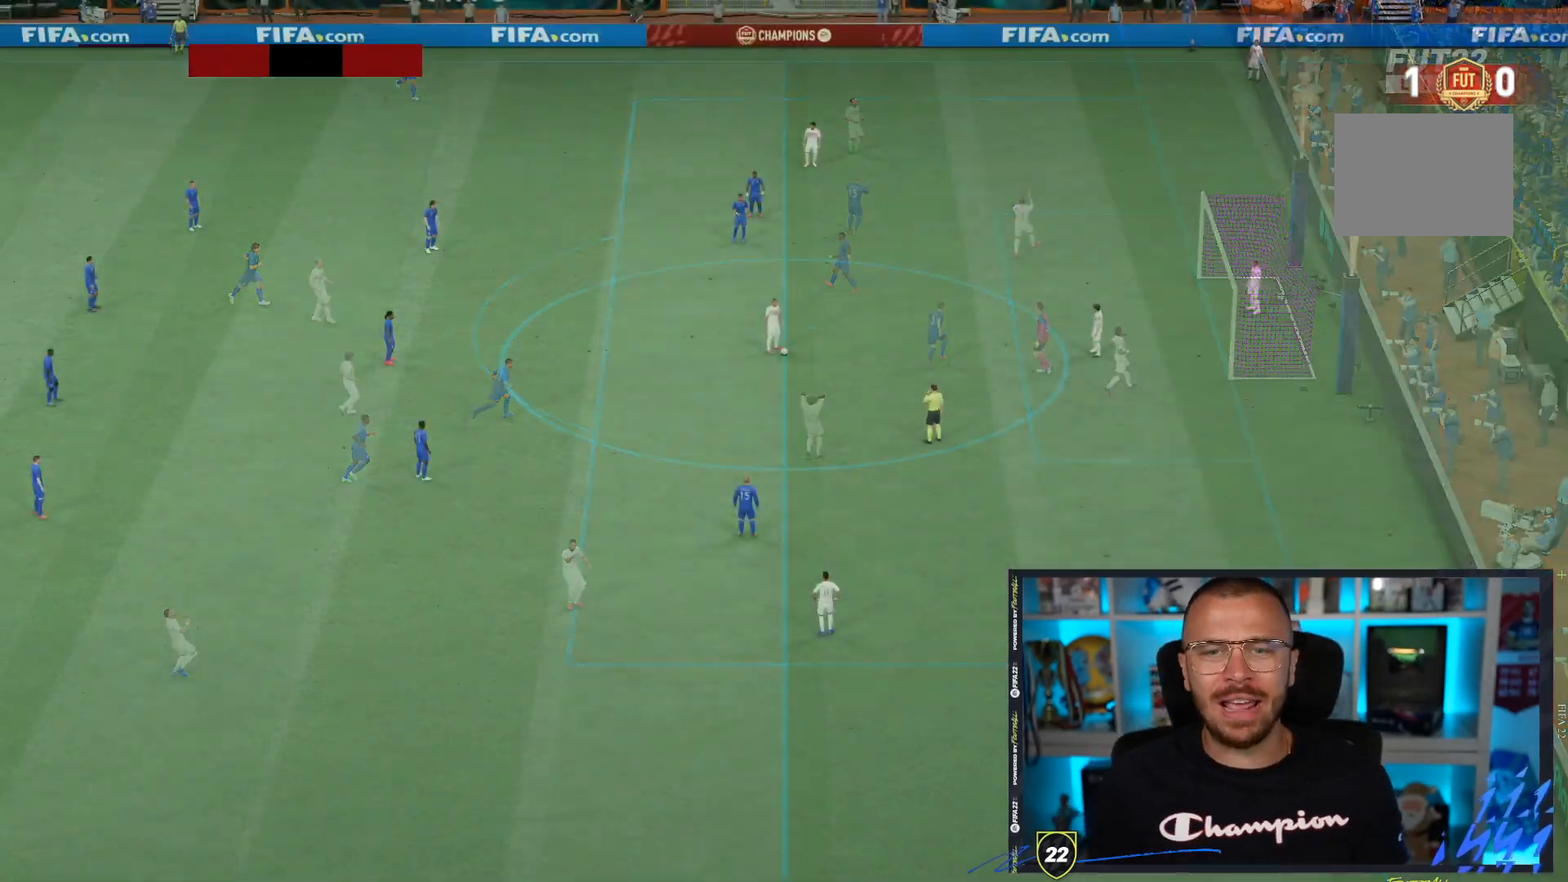
{"dt_ms": 500, "buttons": ["R1"], "left_stick": "right", "right_stick": "center", "events": []}
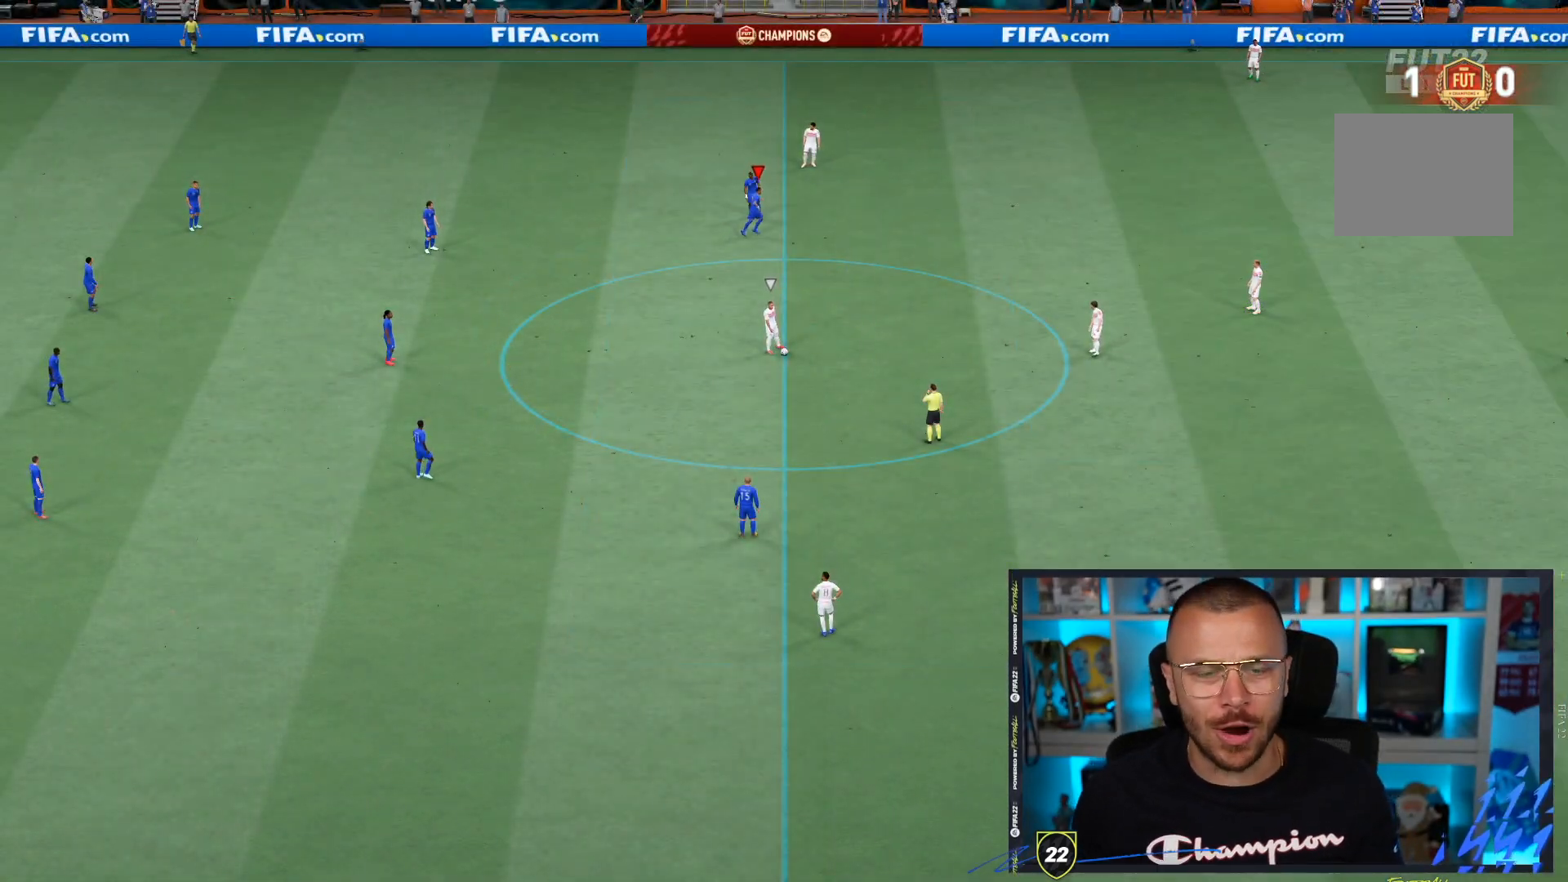
{"dt_ms": 500, "buttons": ["CIRCLE", "R1"], "left_stick": "center", "right_stick": "center", "events": [[117, "right_stick", "down-left"], [300, "right_stick", "center"], [400, "left_stick", "center"], [467, "CIRCLE", "down"]]}
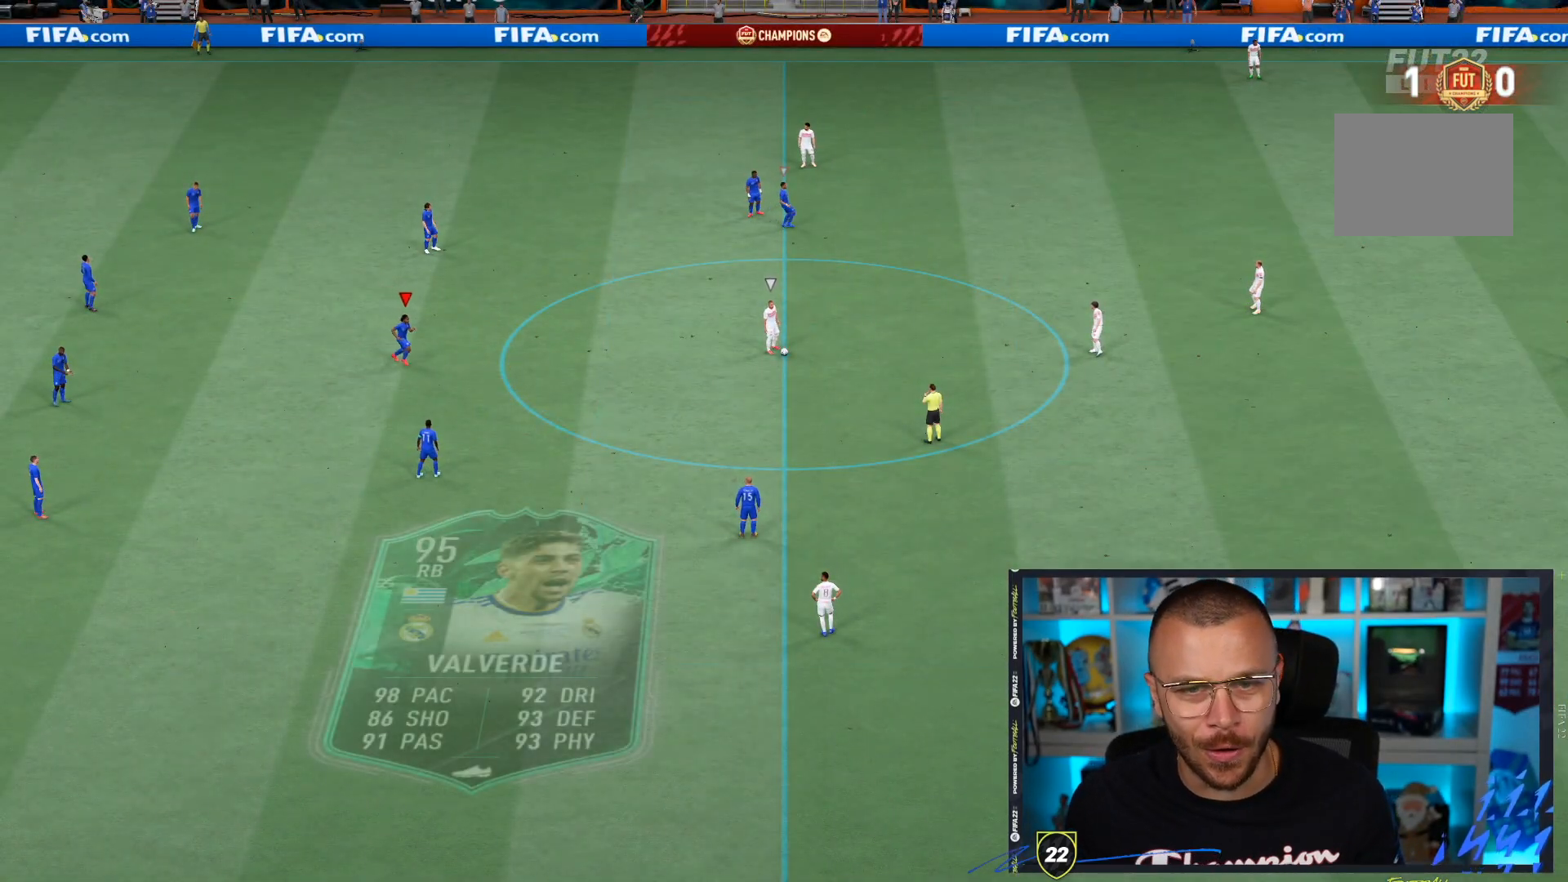
{"dt_ms": 500, "buttons": ["R1"], "left_stick": "center", "right_stick": "center", "events": [[67, "DPAD_DOWN", "down"], [133, "DPAD_DOWN", "up"], [233, "DPAD_DOWN", "down"], [333, "DPAD_DOWN", "up"], [483, "CIRCLE", "up"]]}